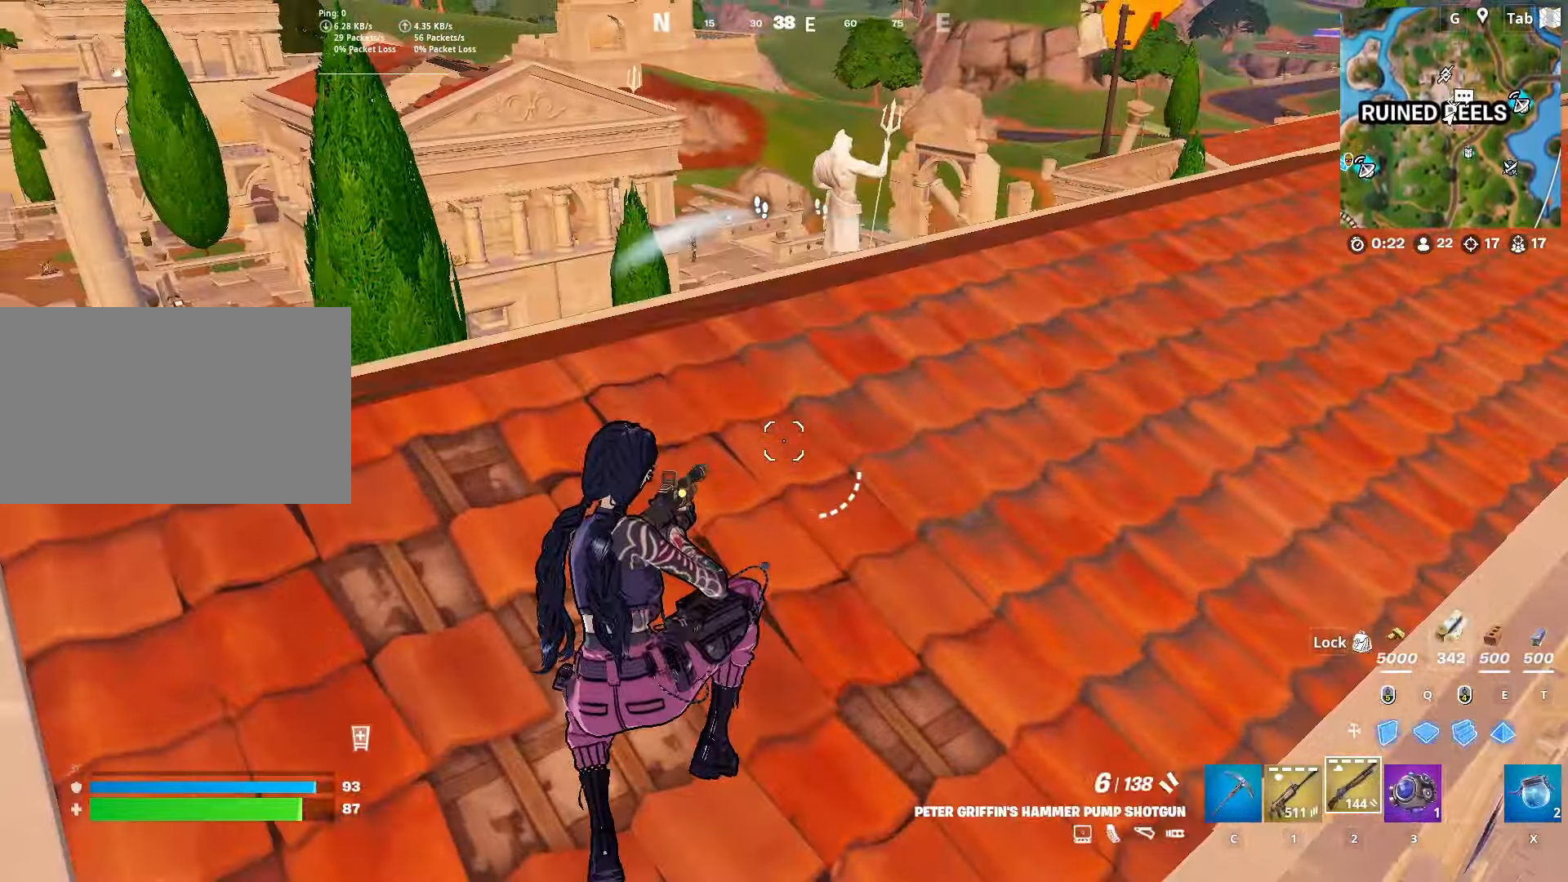
Gameplay with keyboard and mouse; each line is a JSON object with the keys and mouse buttons held at the frame after it. "events" lists presses ("down") and releases ("up") of "1", "2", "3", "4", "5", "a", "alt", "c", "caps_lock", "ctrl", "d", "e", "f", "g", "q", "r", "s", "shift", "space", "t", "tab", "v", "w", "x", "z", "mouse_left", "mouse_wheel" and "mouse_right" between this image and that frame as [ms after this image, input, new state], when the widget could be followed in between. "mouse_left", "mouse_wheel", "mouse_right" = the "left", "wheel", "right" buttons of the "mouse" list. No other keys are recorded. "wheel" means that the mouse wheel is clicked or scrolled. "mouse_move" is the direction in which the mouse moves at that frame (one of eight, or "still"), when it could be read.
{"keys": ["1", "d", "w"], "mouse": [], "mouse_move": "up-left", "events": [[434, "1", "down"], [434, "d", "down"]]}
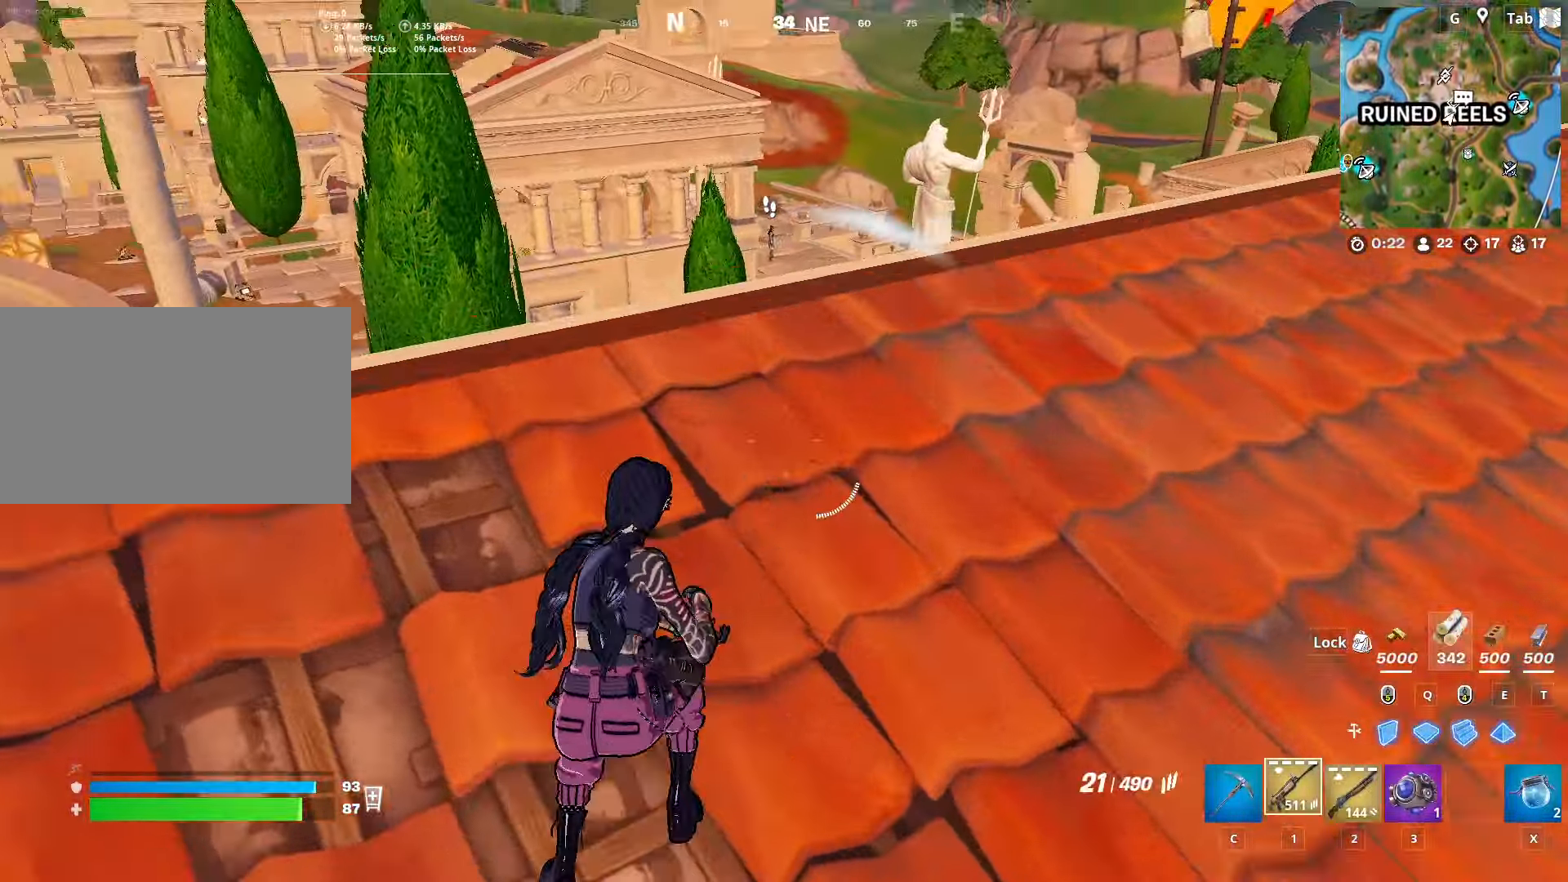
{"keys": ["w"], "mouse": [], "mouse_move": "still", "events": [[100, "space", "down"], [150, "1", "up"], [150, "d", "up"], [283, "space", "up"]]}
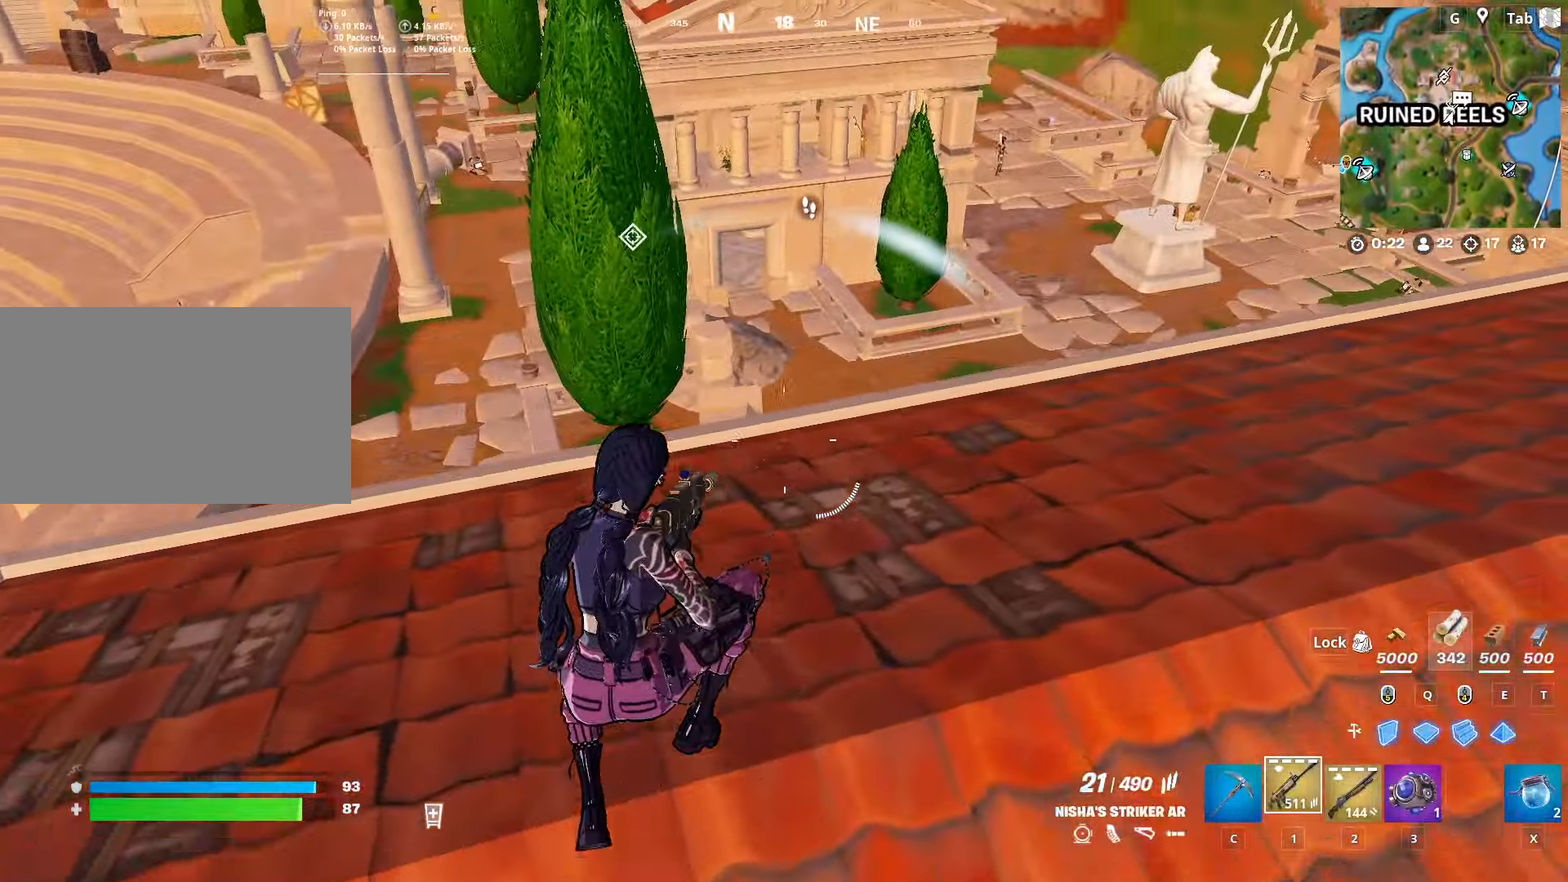
{"keys": ["2", "w"], "mouse": [], "mouse_move": "down-left", "events": [[400, "2", "down"]]}
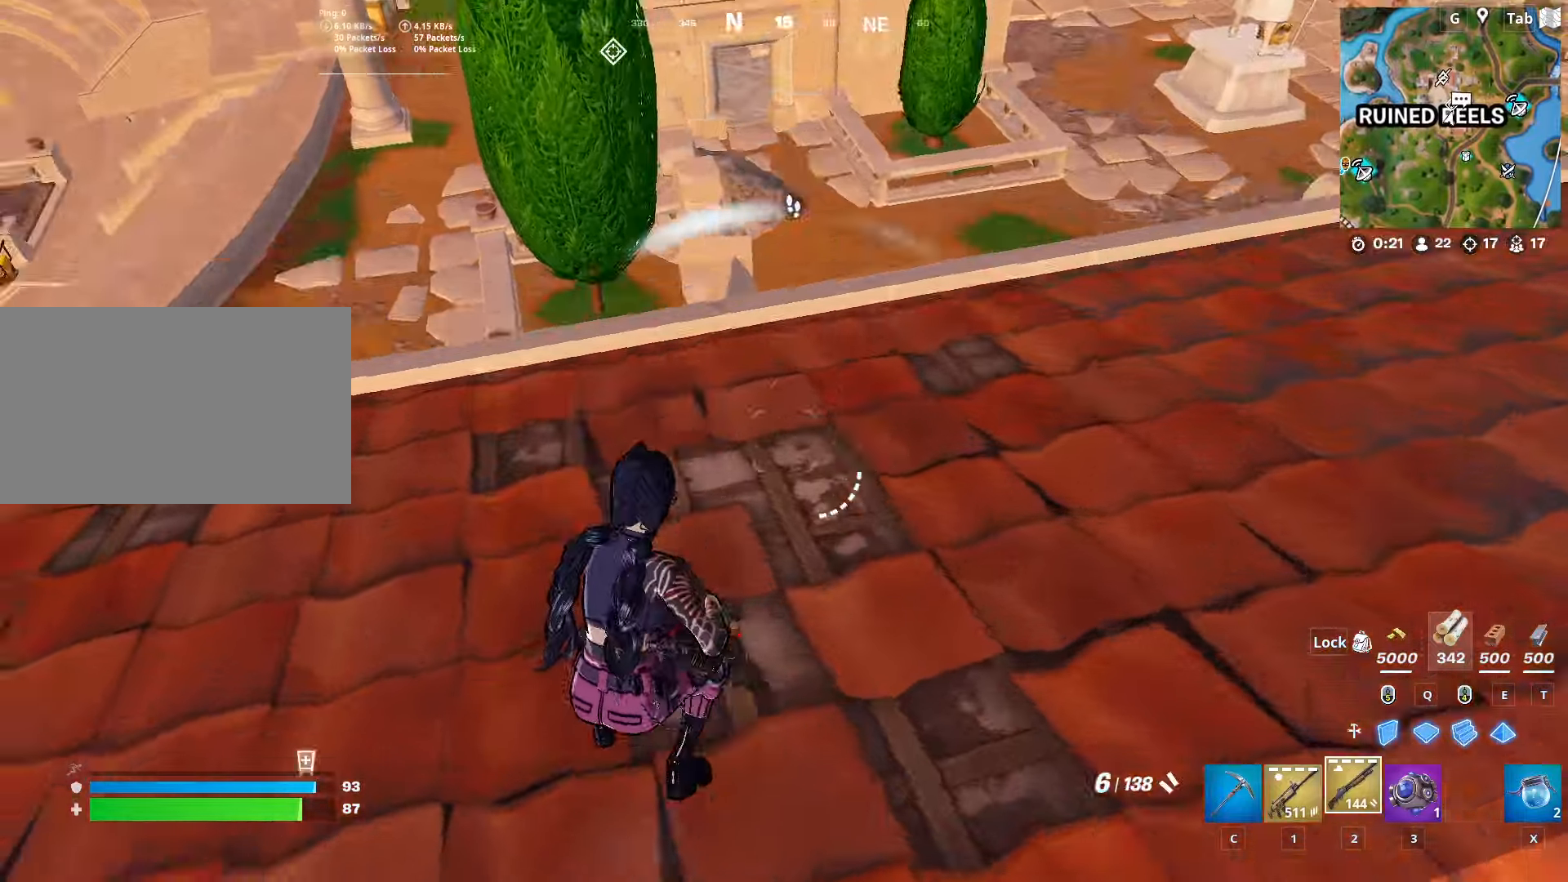
{"keys": ["d", "w"], "mouse": [], "mouse_move": "still", "events": [[33, "space", "down"], [84, "2", "up"], [84, "d", "down"], [267, "space", "up"]]}
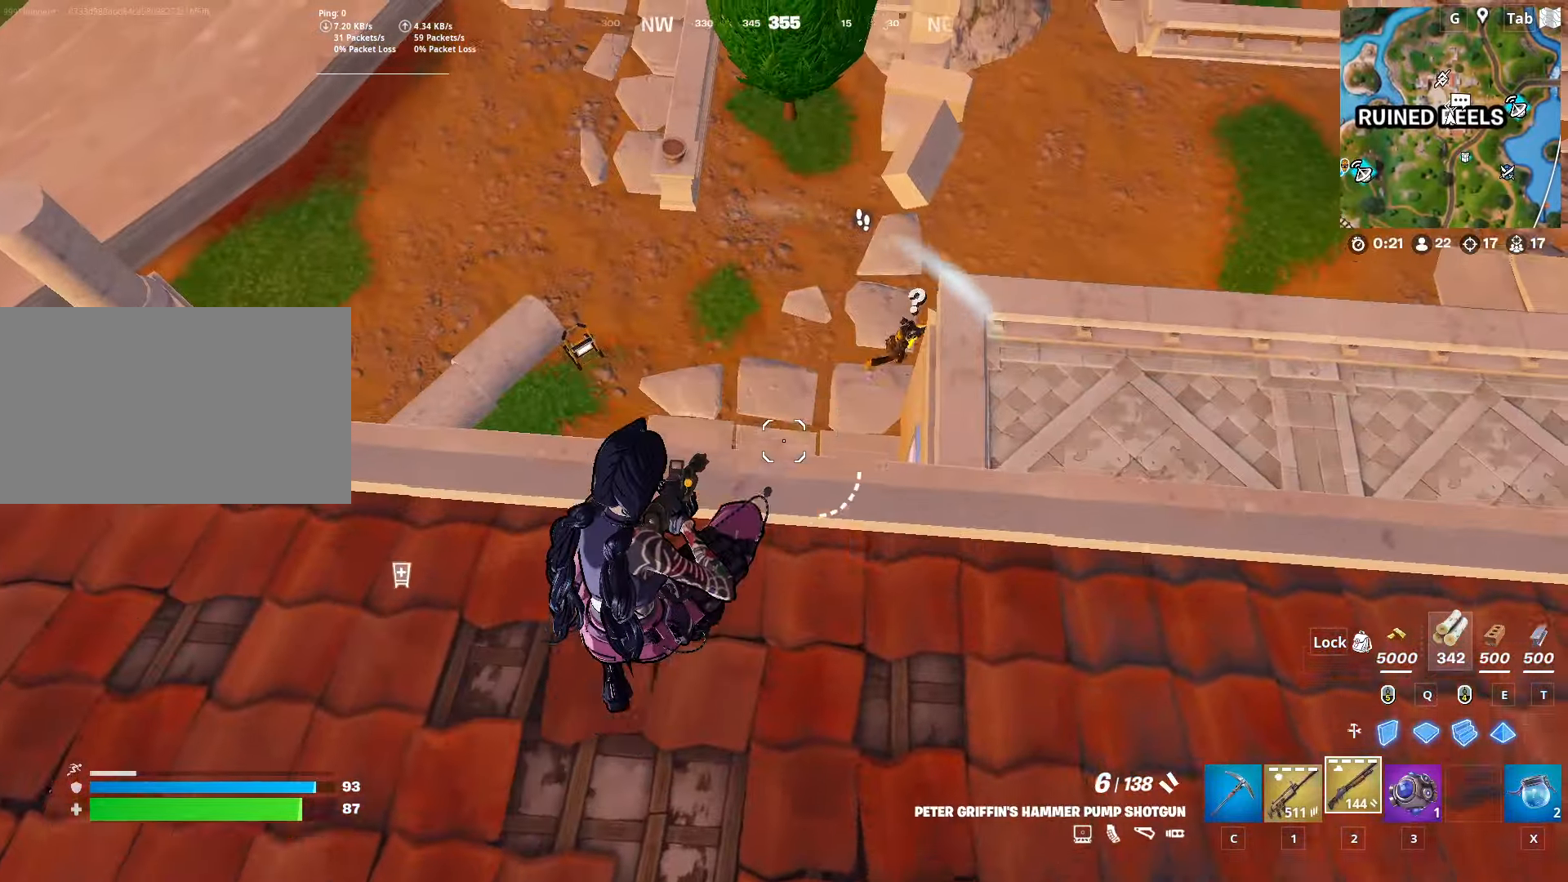
{"keys": ["d", "w"], "mouse": [], "mouse_move": "up-right", "events": [[50, "d", "up"], [150, "d", "down"]]}
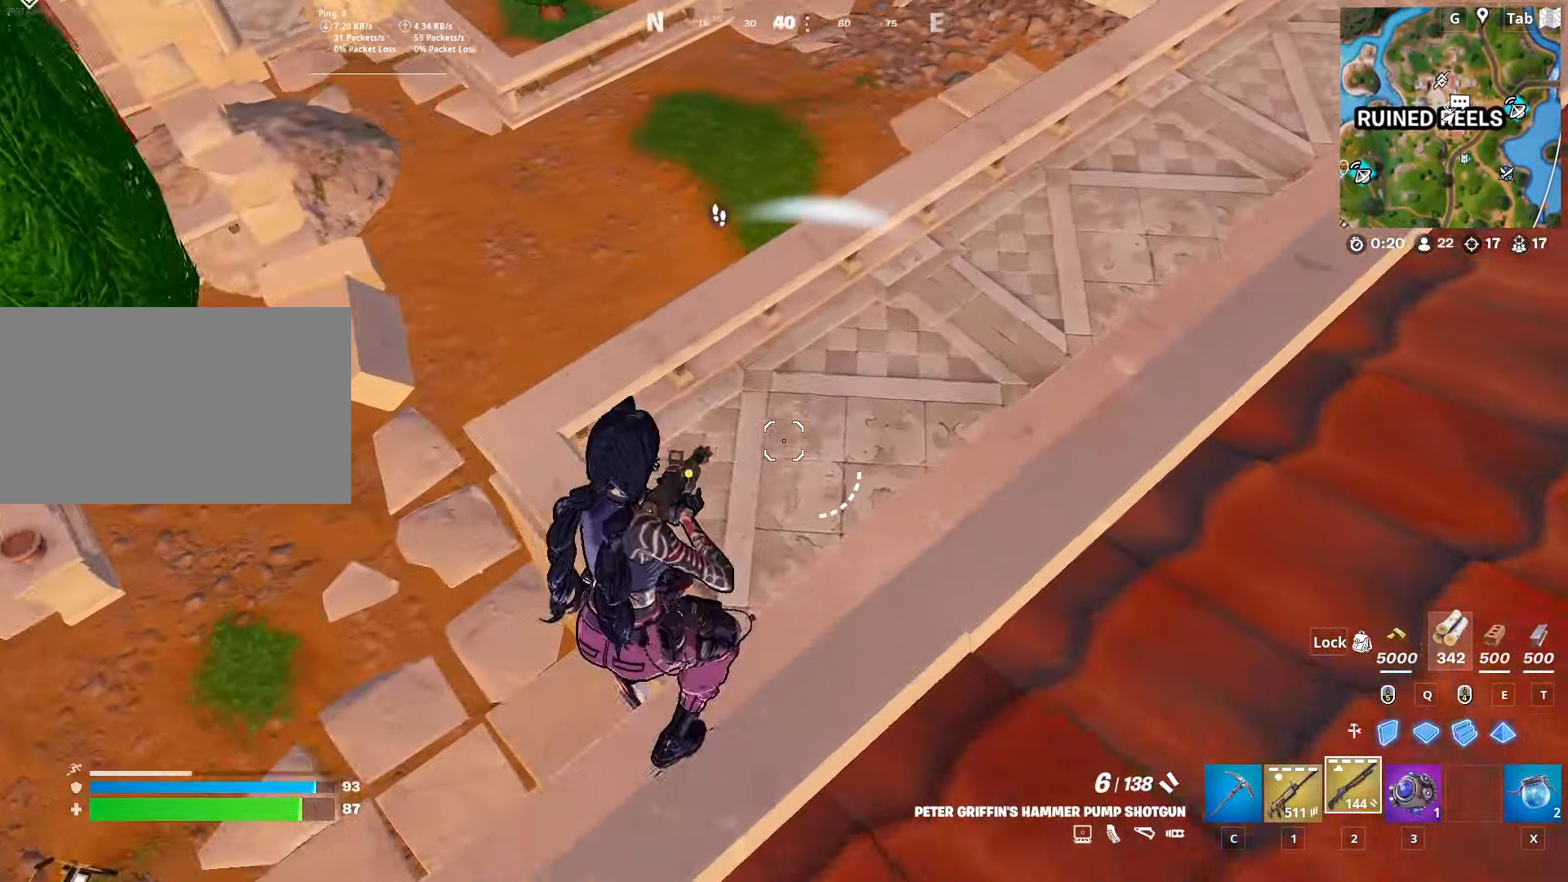
{"keys": ["w"], "mouse": [], "mouse_move": "up", "events": [[117, "d", "up"]]}
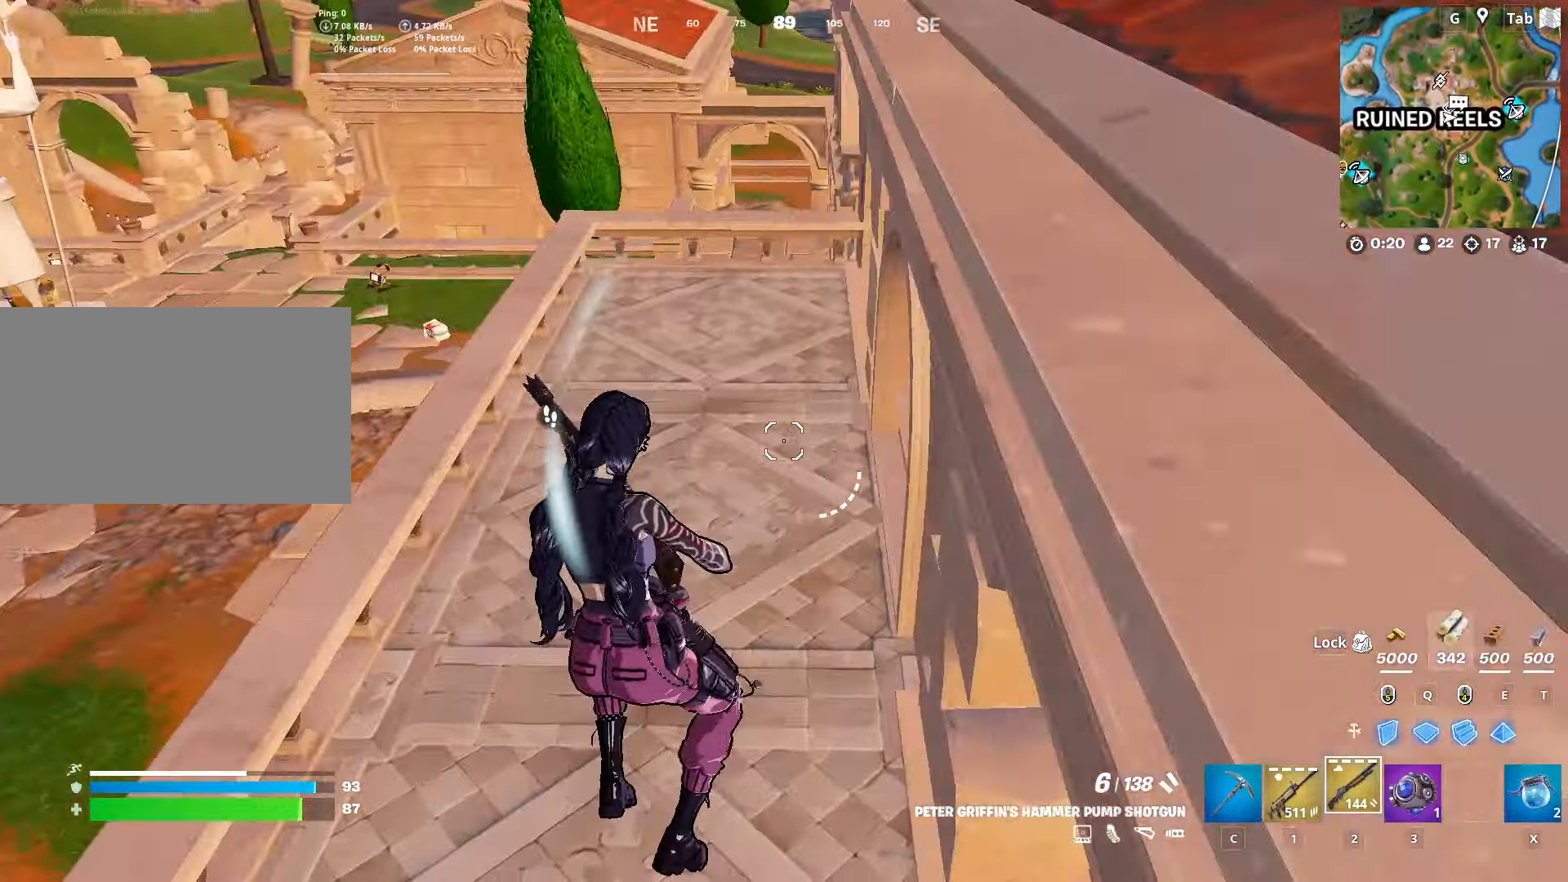
{"keys": ["d", "w"], "mouse": [], "mouse_move": "left", "events": [[216, "d", "down"], [317, "ctrl", "down"], [500, "ctrl", "up"]]}
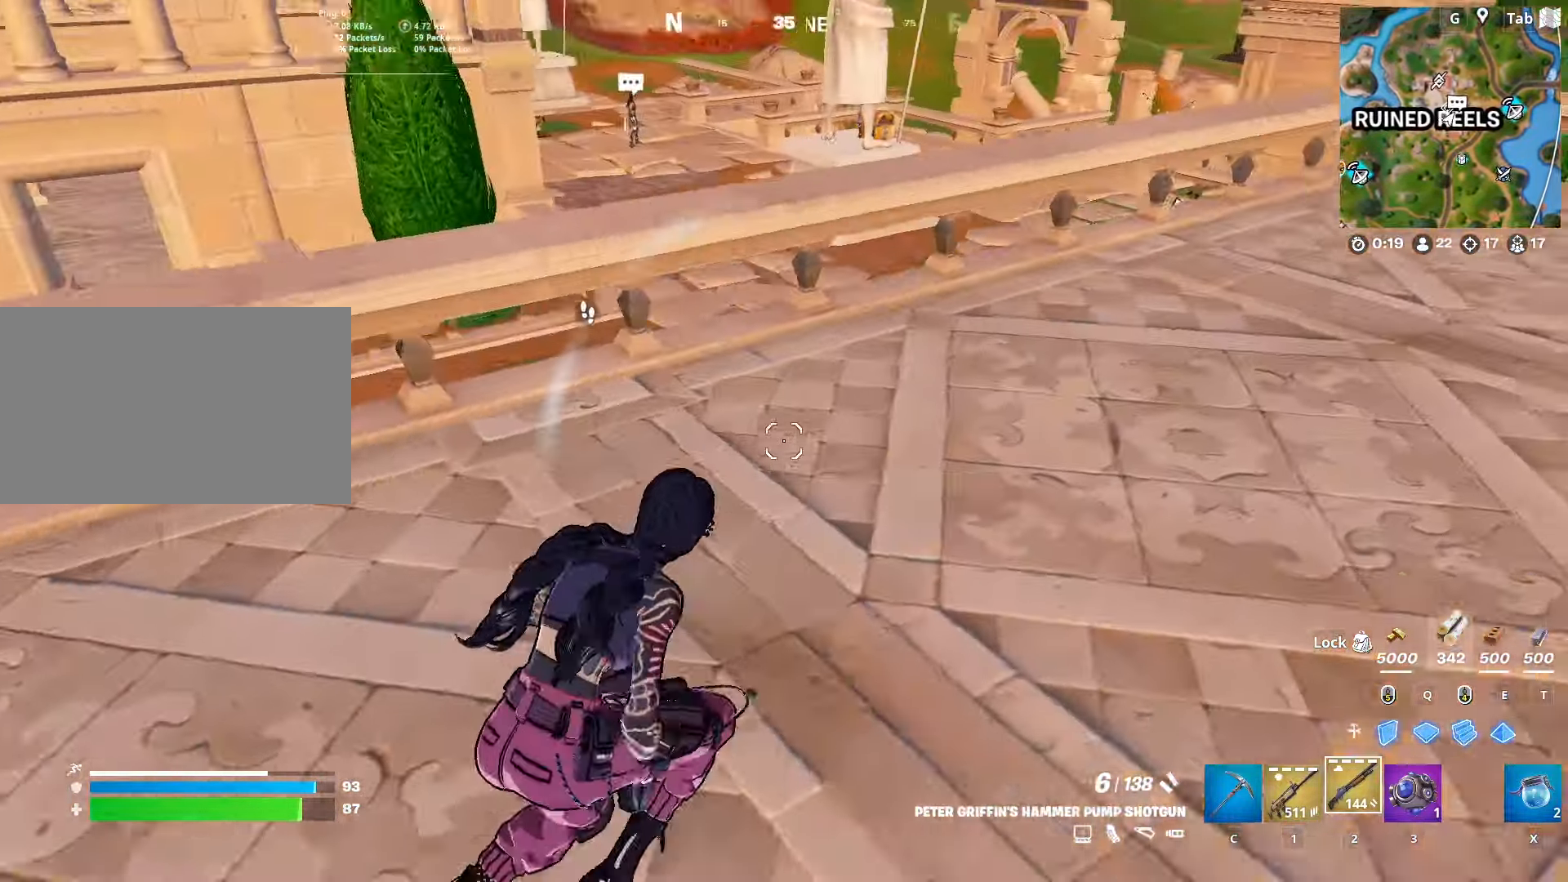
{"keys": ["d", "space"], "mouse": [], "mouse_move": "down-left", "events": [[50, "d", "up"], [200, "d", "down"], [234, "shift", "down"], [384, "space", "down"], [434, "w", "up"], [467, "shift", "up"]]}
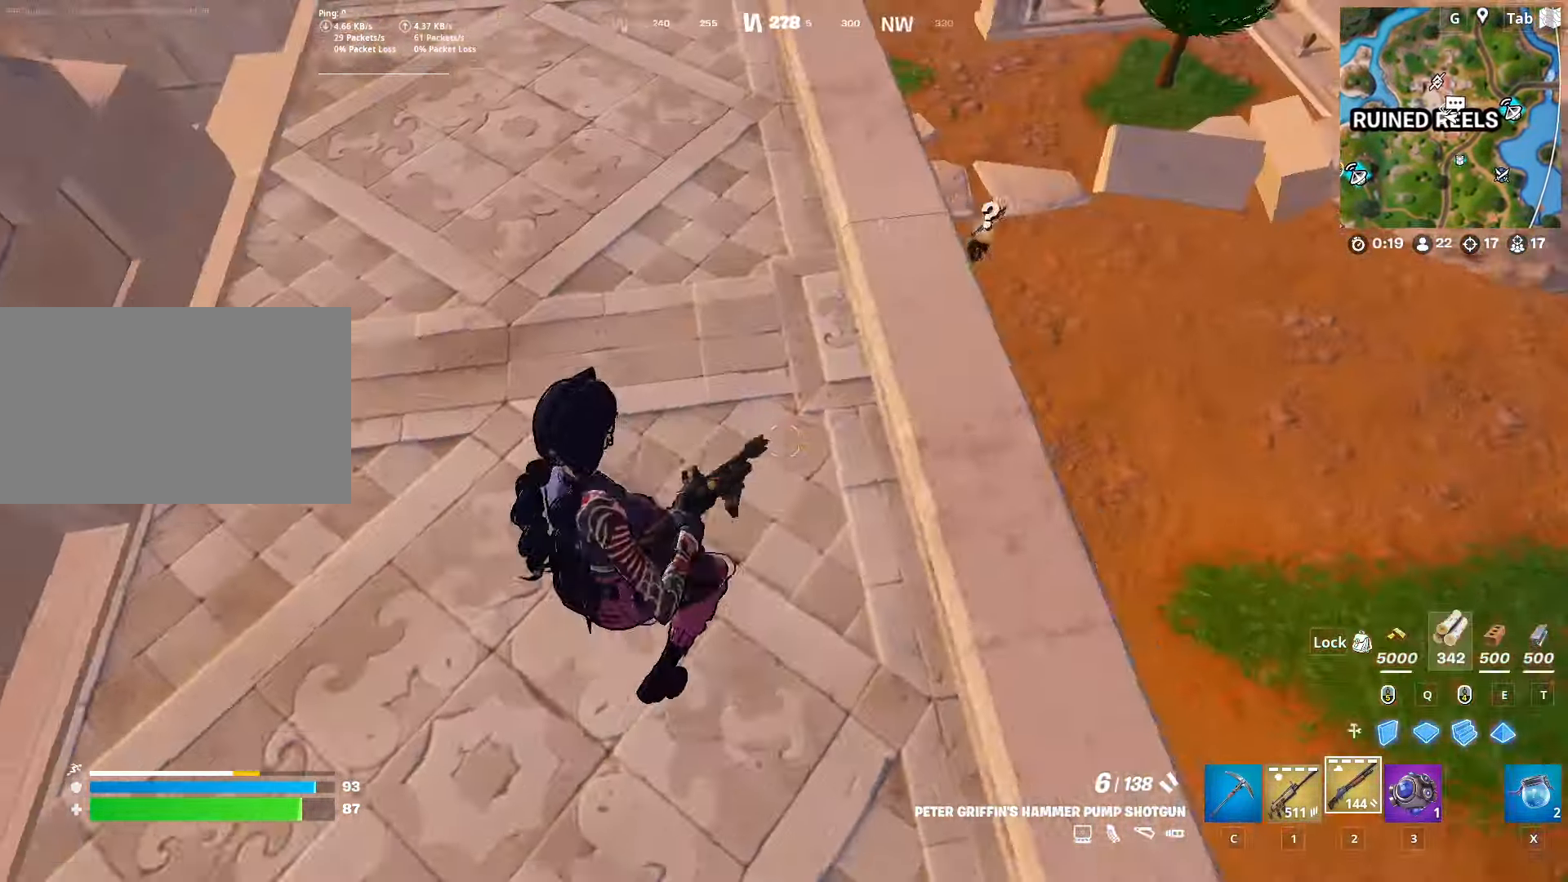
{"keys": ["d"], "mouse": [], "mouse_move": "still", "events": [[116, "space", "up"]]}
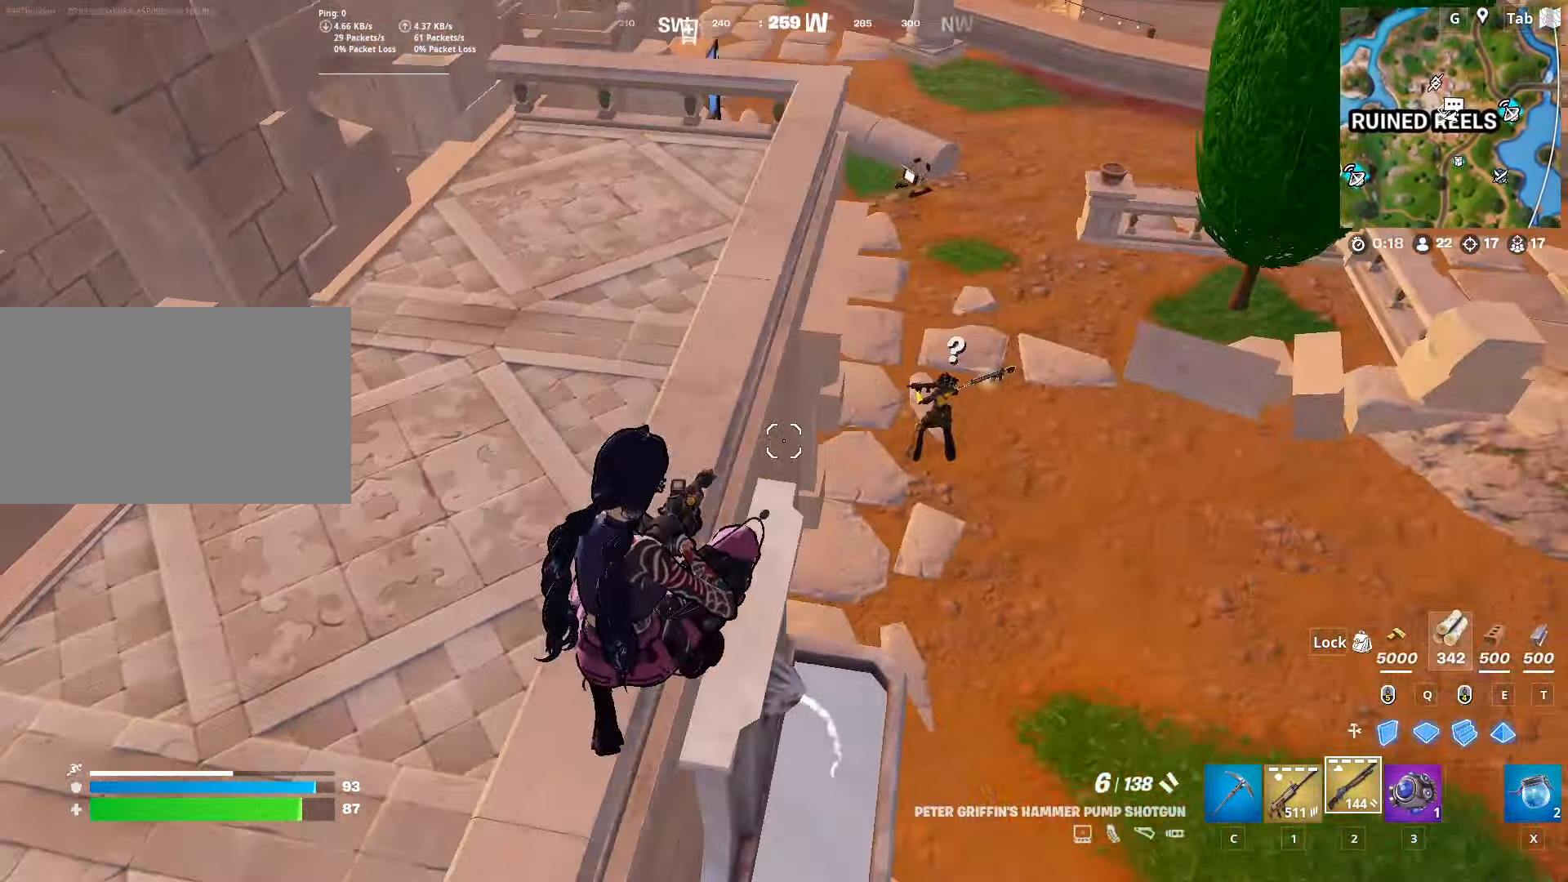
{"keys": ["d"], "mouse": [], "mouse_move": "up", "events": []}
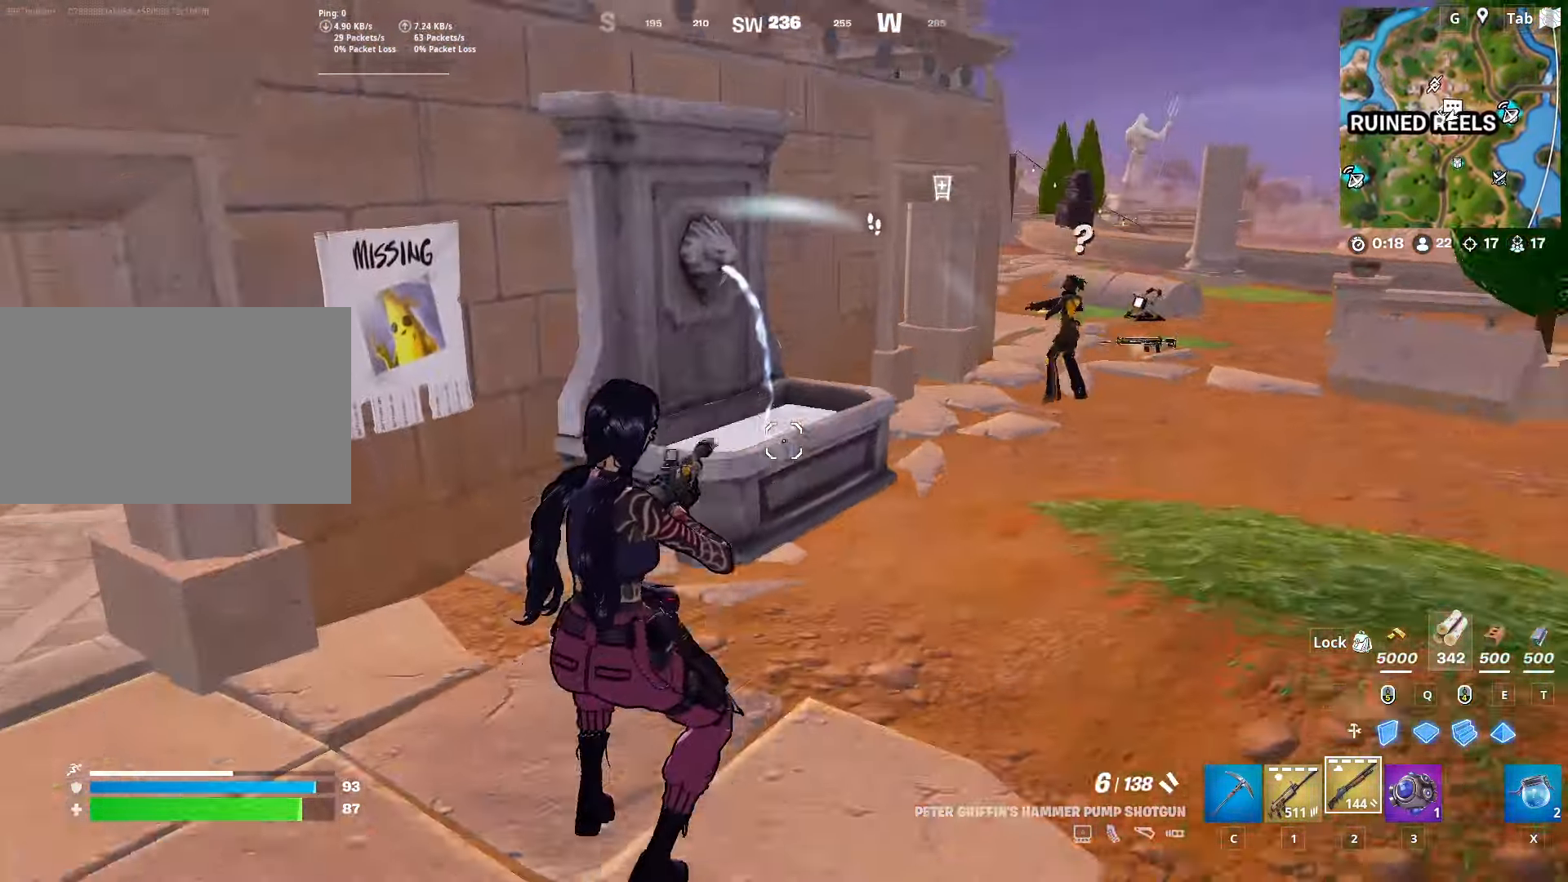
{"keys": ["ctrl", "d", "space", "w"], "mouse": [], "mouse_move": "still", "events": [[100, "w", "down"], [200, "ctrl", "down"], [283, "d", "up"], [433, "d", "down"], [483, "space", "down"]]}
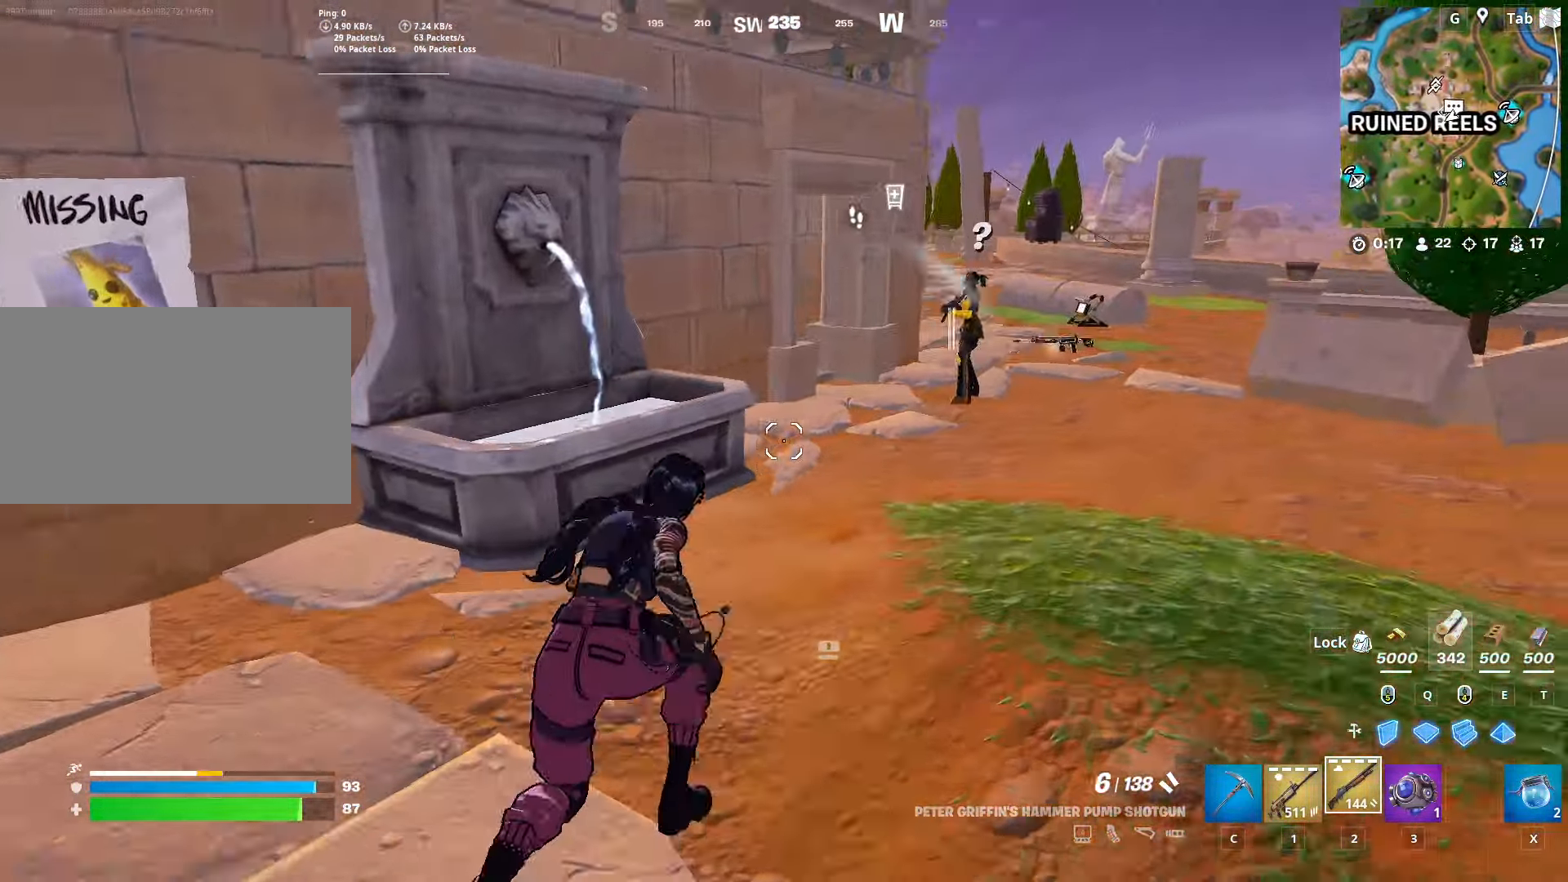
{"keys": ["w"], "mouse": [], "mouse_move": "up", "events": [[17, "ctrl", "up"], [67, "d", "up"], [167, "mouse_left", "down"], [217, "d", "down"], [217, "space", "up"], [300, "mouse_left", "up"], [350, "2", "down"], [484, "2", "up"], [484, "d", "up"]]}
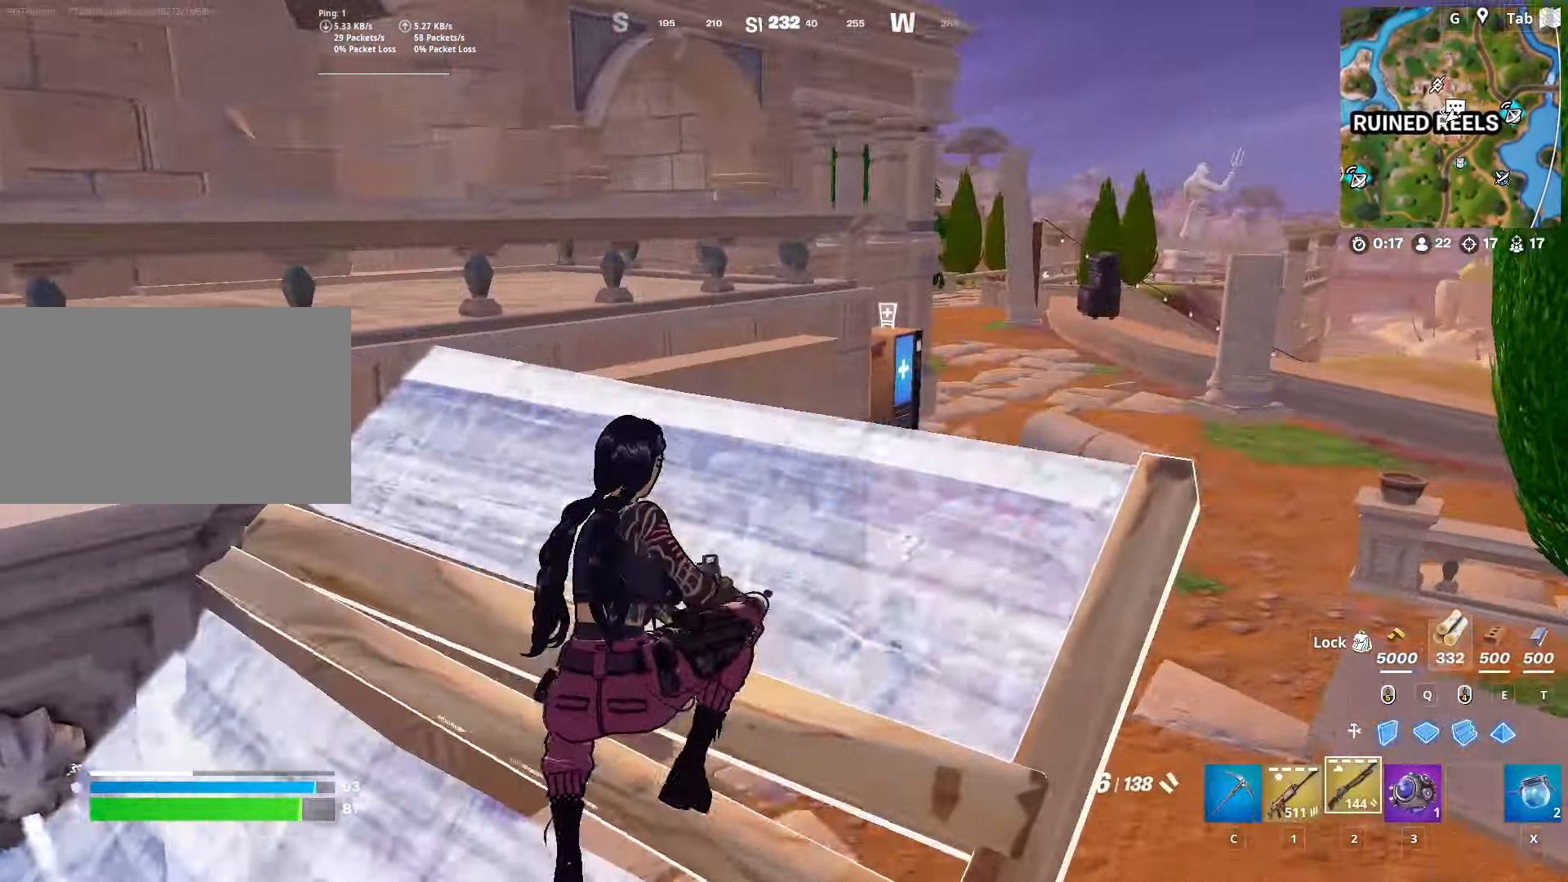
{"keys": ["d", "w"], "mouse": [], "mouse_move": "up-left", "events": [[83, "d", "down"], [267, "q", "down"], [317, "mouse_left", "down"], [450, "mouse_left", "up"], [450, "q", "up"]]}
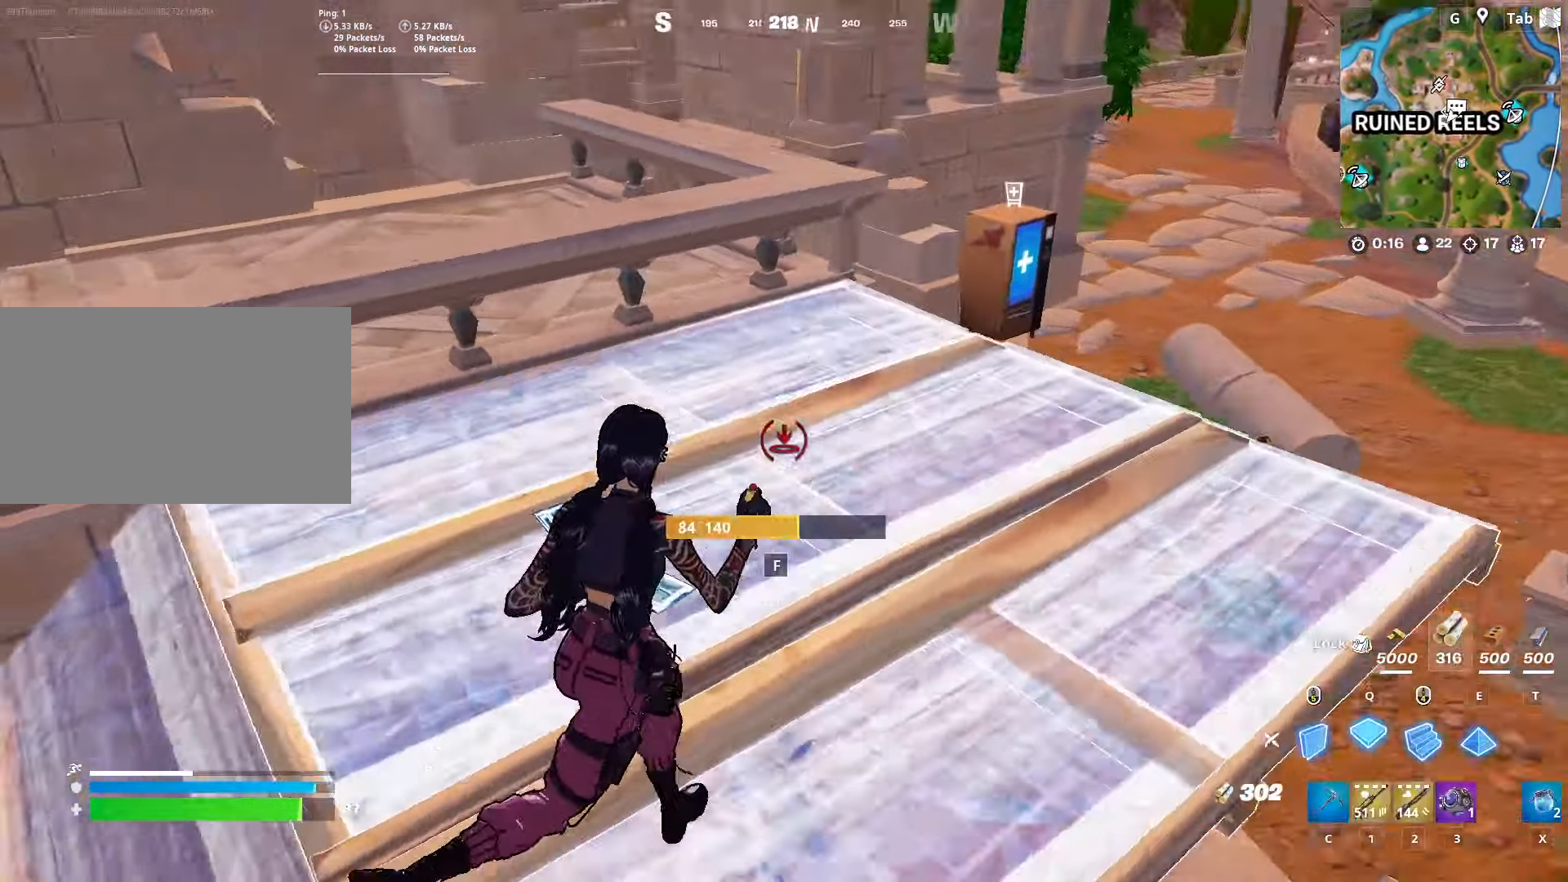
{"keys": ["ctrl", "d", "w"], "mouse": [], "mouse_move": "still", "events": [[50, "2", "down"], [201, "2", "up"], [384, "ctrl", "down"]]}
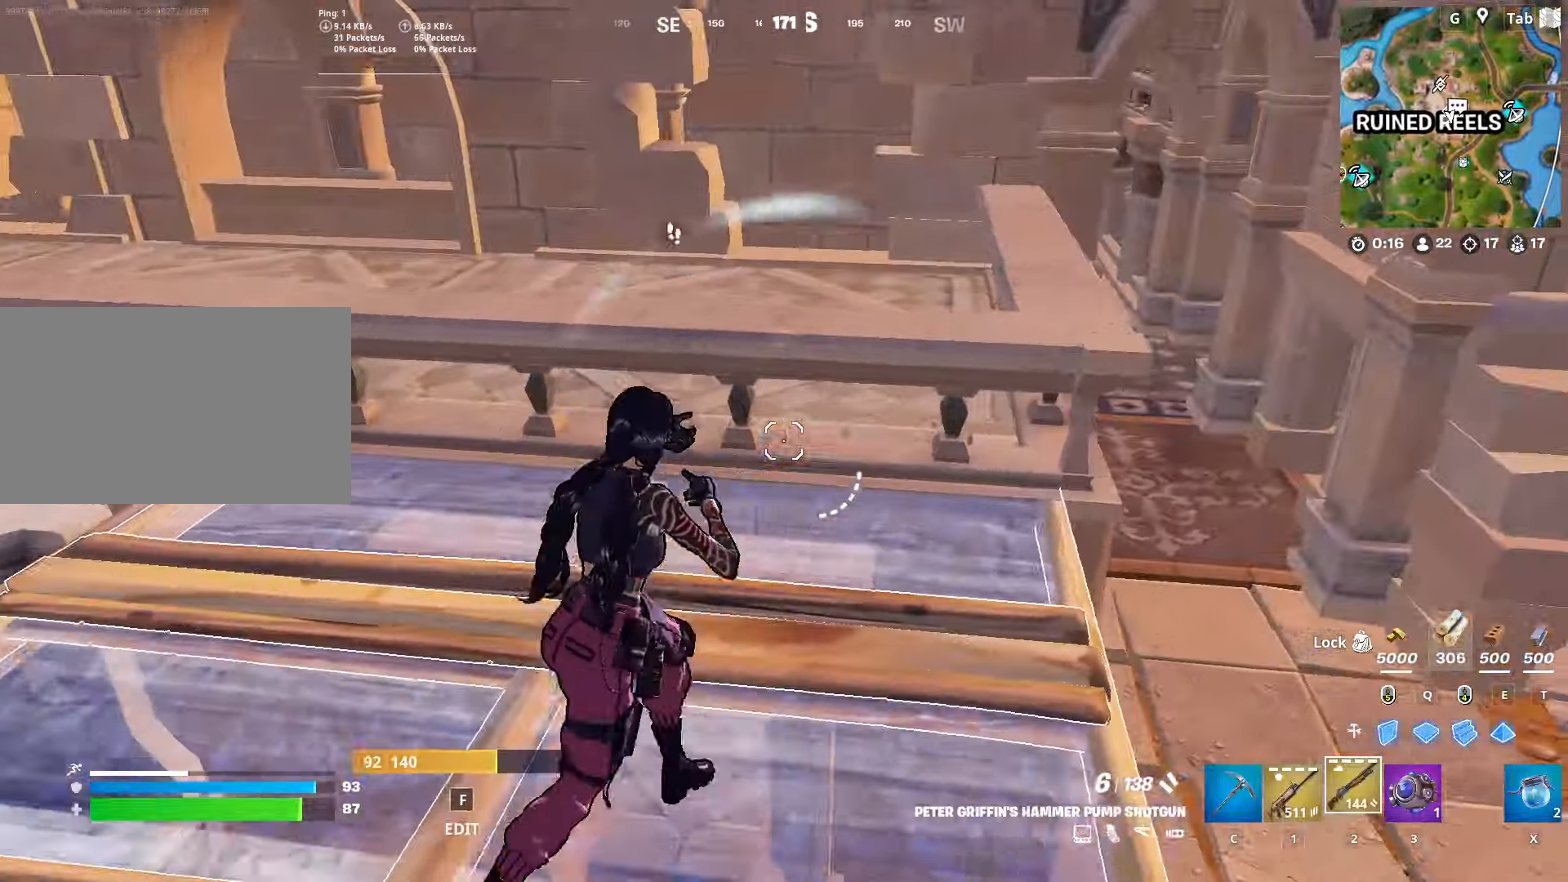
{"keys": ["a", "w"], "mouse": [], "mouse_move": "still", "events": [[117, "ctrl", "up"], [117, "space", "down"], [167, "d", "up"], [250, "a", "down"], [350, "space", "up"]]}
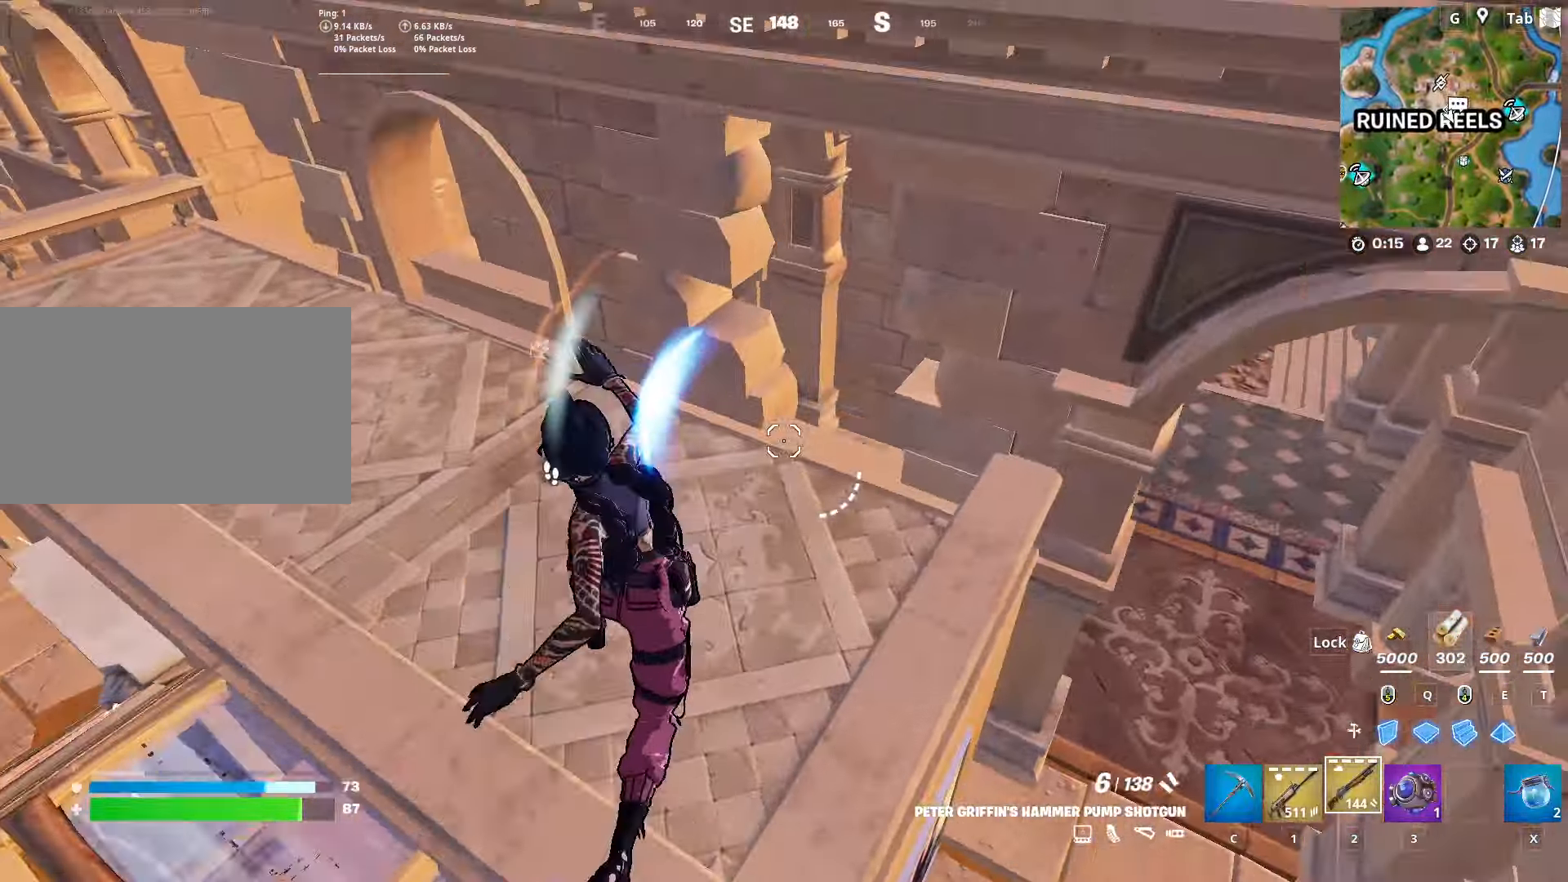
{"keys": ["a"], "mouse": ["left"], "mouse_move": "still", "events": [[133, "d", "down"], [183, "a", "up"], [267, "mouse_left", "down"], [267, "w", "up"], [467, "d", "up"], [500, "a", "down"]]}
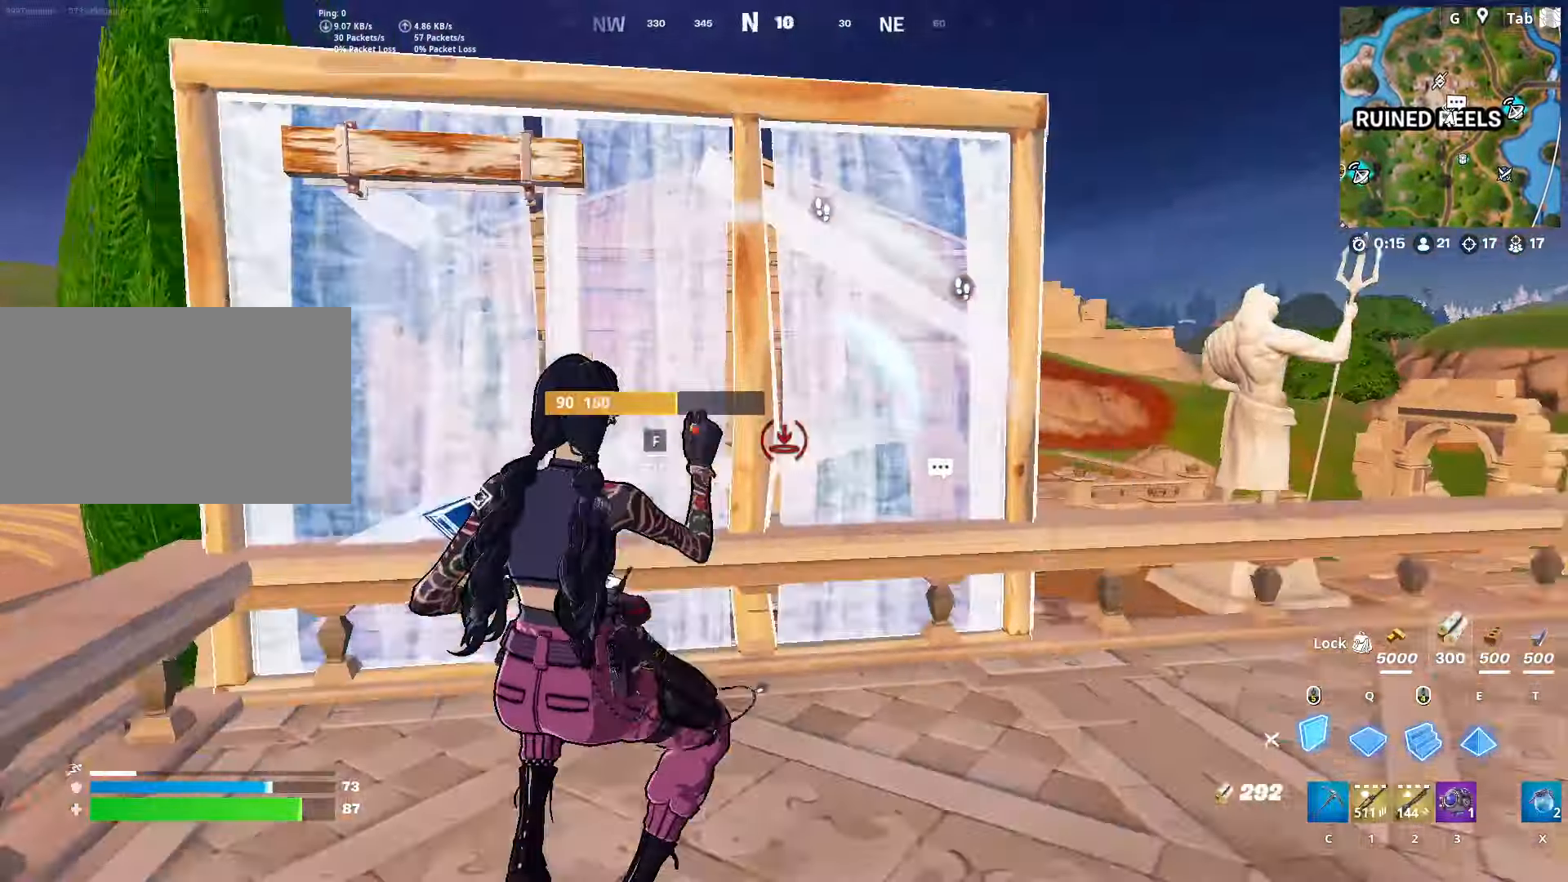
{"keys": ["space", "w"], "mouse": [], "mouse_move": "down-right", "events": [[200, "w", "down"], [284, "space", "down"], [334, "mouse_left", "up"], [384, "a", "up"]]}
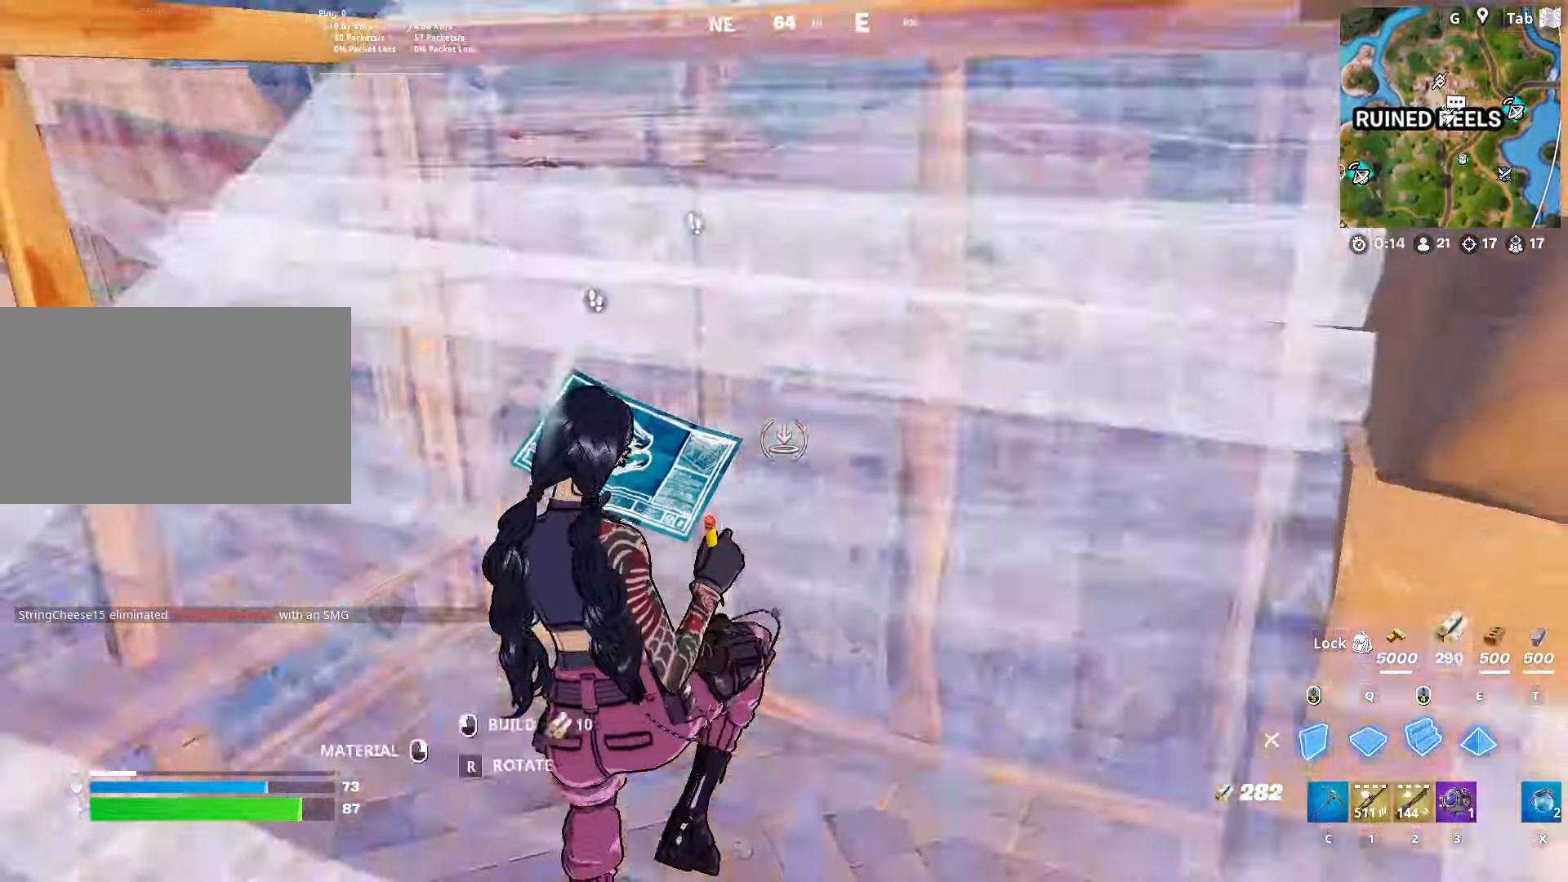
{"keys": ["d", "q", "w"], "mouse": [], "mouse_move": "right", "events": [[16, "mouse_left", "down"], [66, "space", "up"], [166, "d", "down"], [250, "mouse_left", "up"], [483, "q", "down"]]}
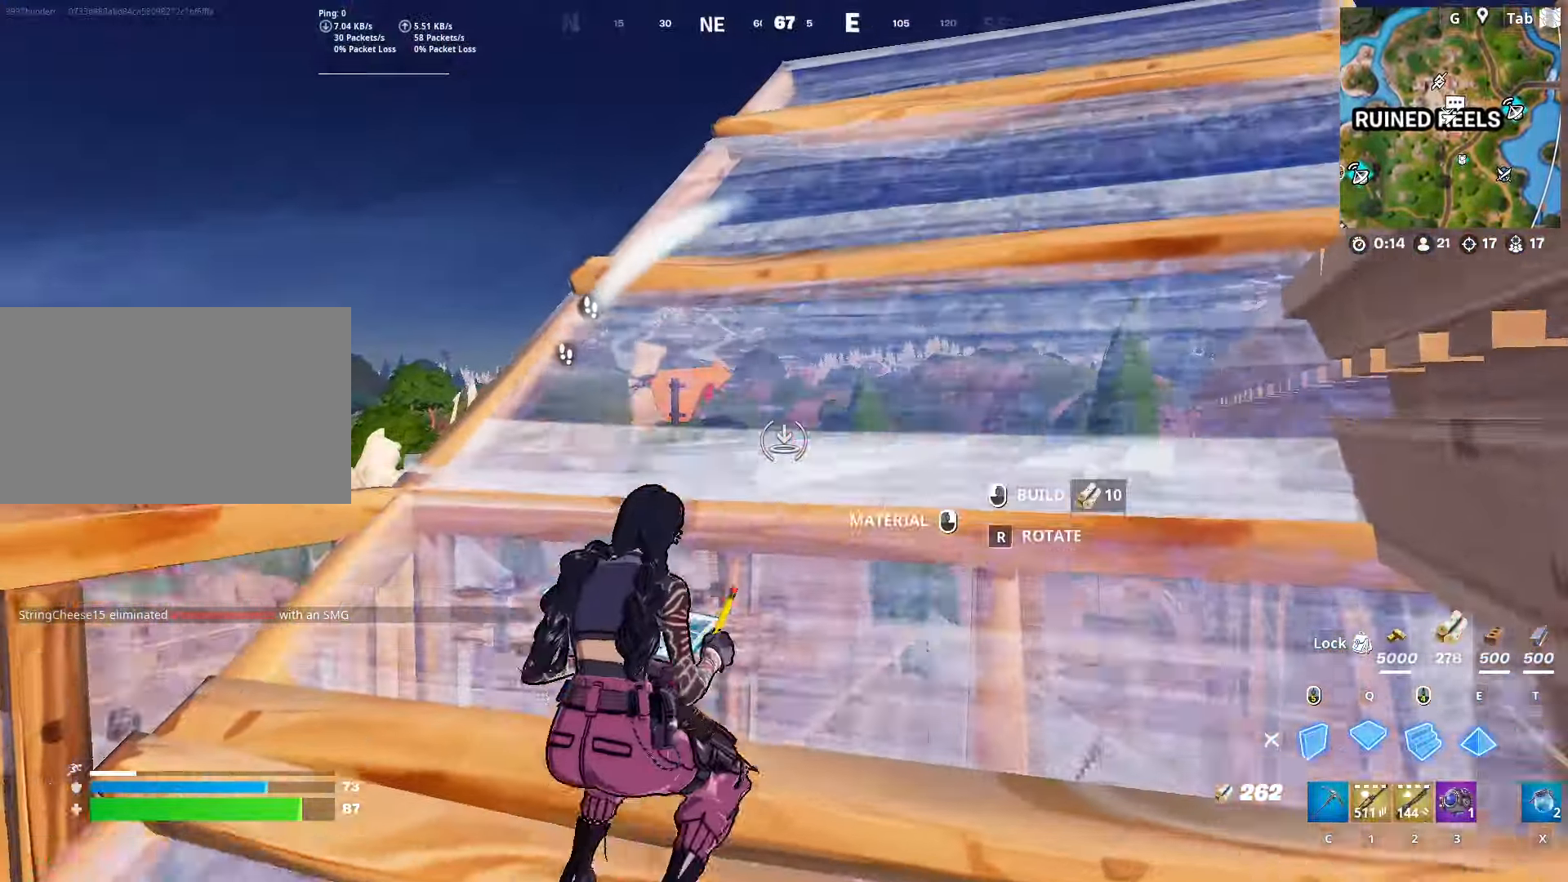
{"keys": ["d", "w"], "mouse": [], "mouse_move": "right", "events": [[84, "mouse_left", "down"], [184, "q", "up"], [367, "1", "down"], [367, "mouse_left", "up"], [501, "1", "up"]]}
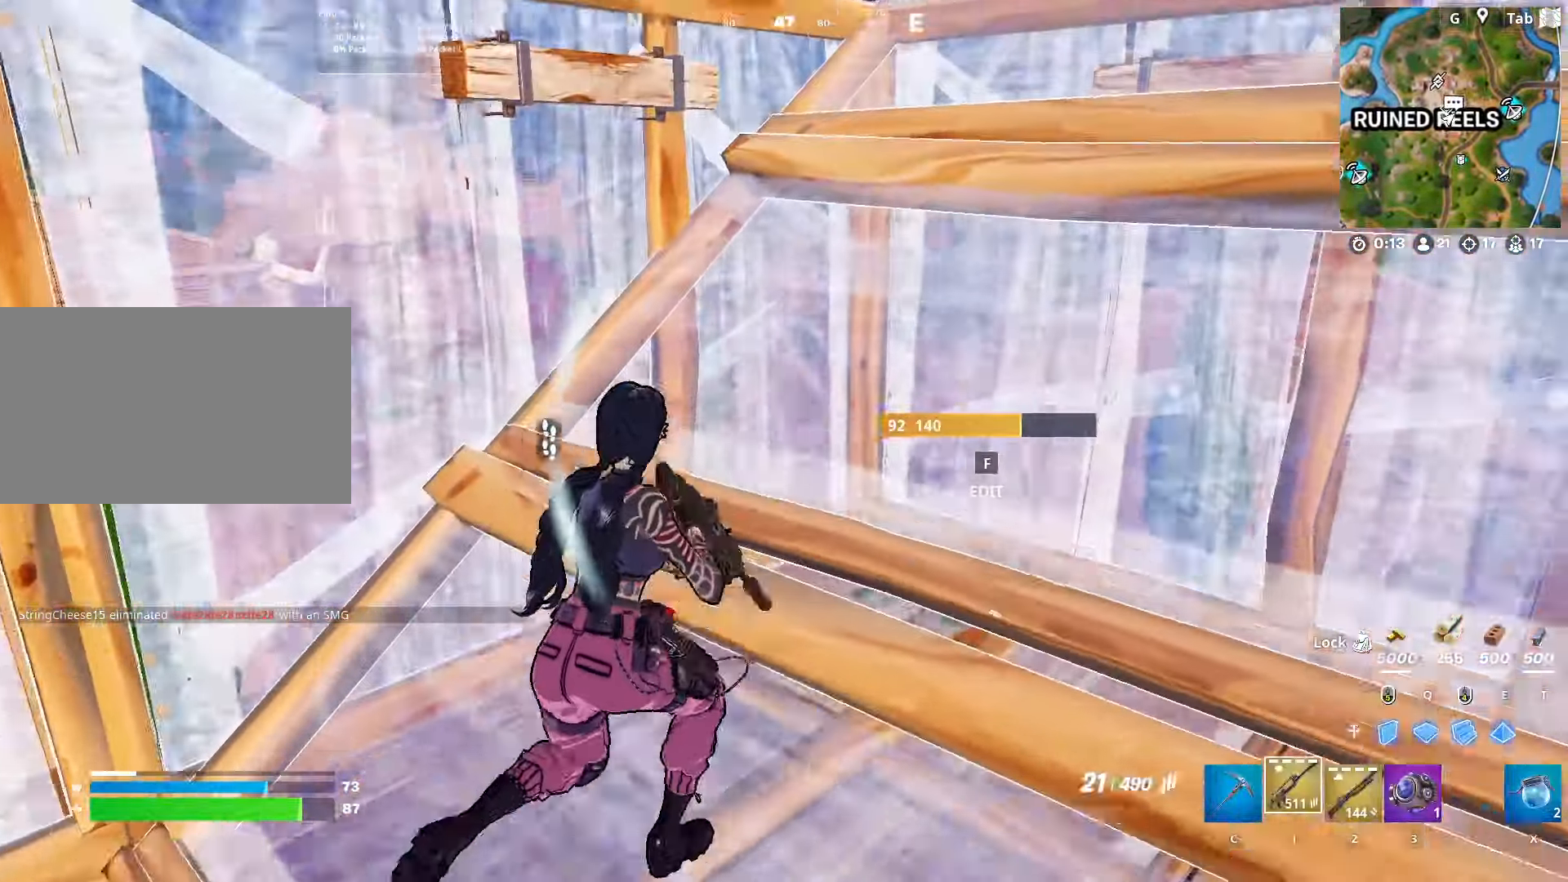
{"keys": ["d", "w"], "mouse": [], "mouse_move": "still", "events": [[100, "2", "down"], [100, "space", "down"], [233, "2", "up"], [383, "space", "up"]]}
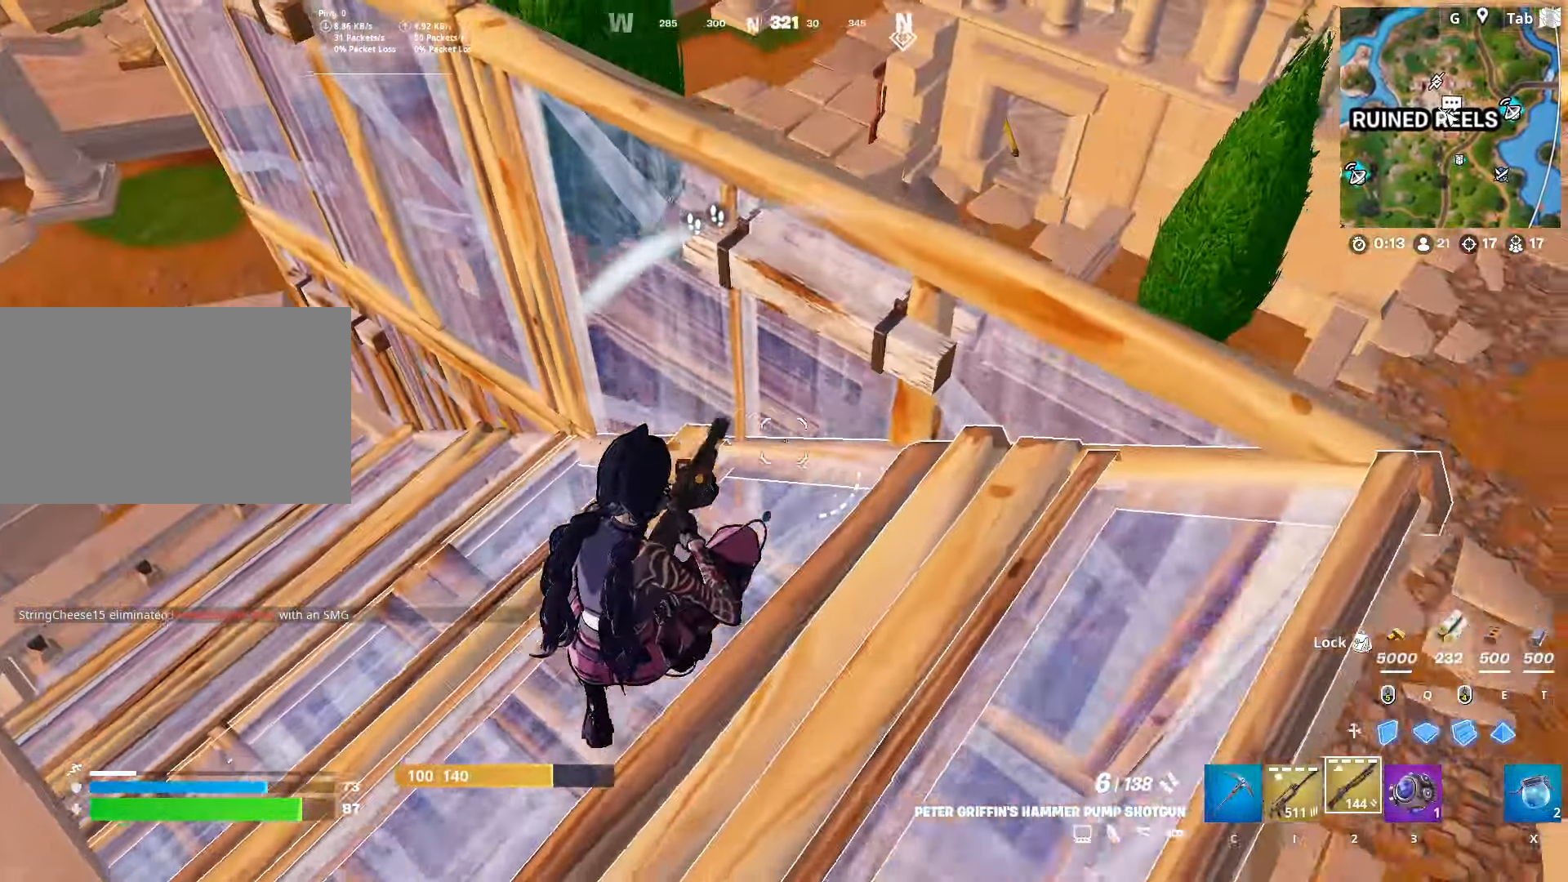
{"keys": ["d", "space"], "mouse": [], "mouse_move": "still", "events": [[350, "w", "up"], [400, "space", "down"]]}
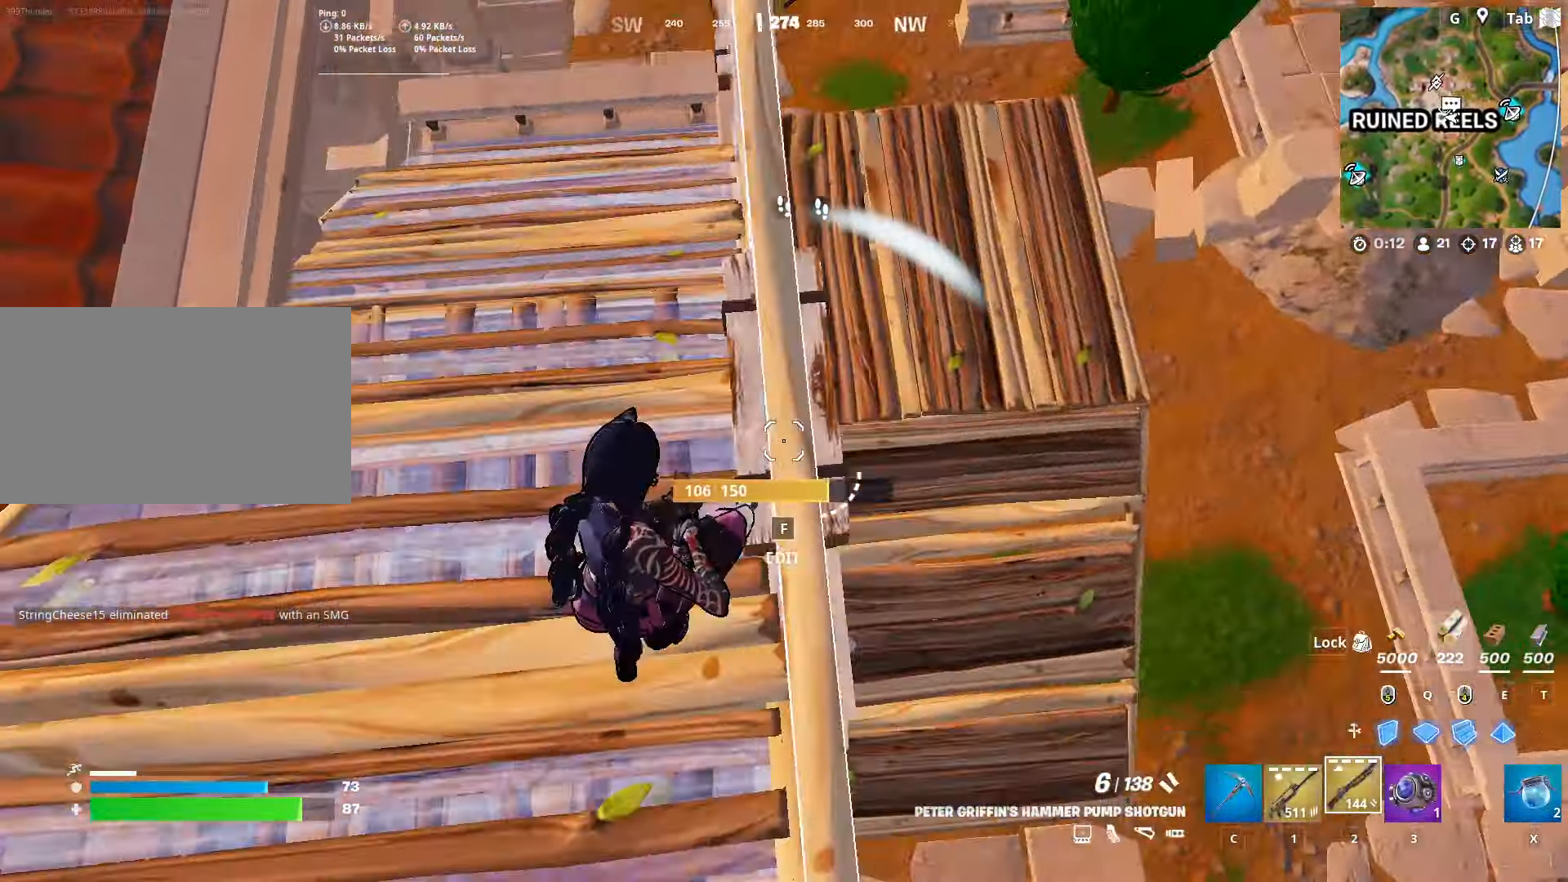
{"keys": ["d"], "mouse": [], "mouse_move": "up-right", "events": [[133, "space", "up"]]}
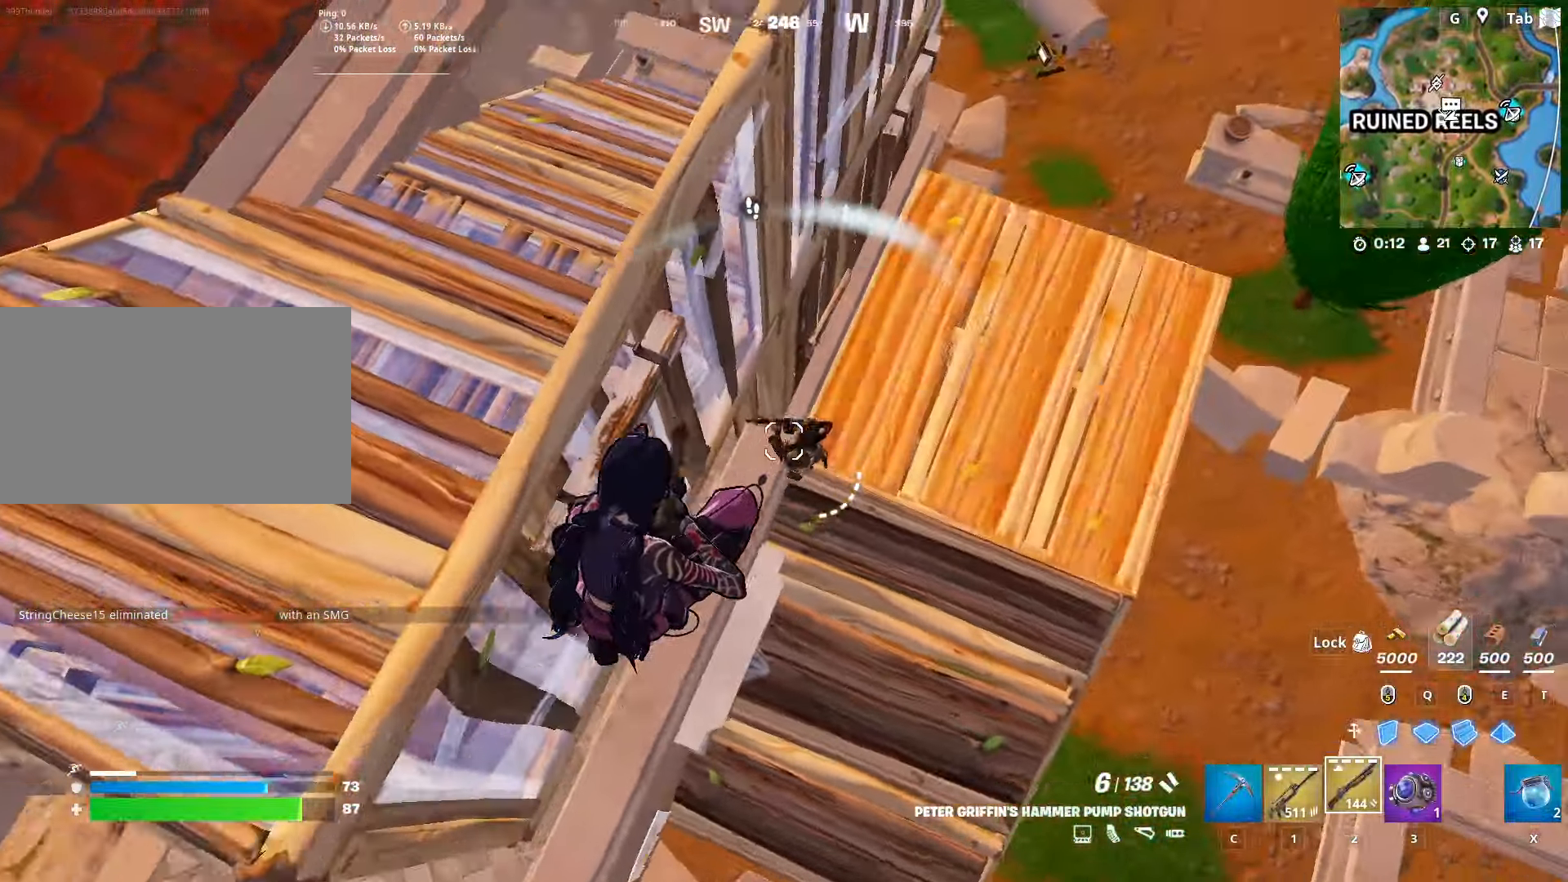
{"keys": ["d", "w"], "mouse": ["left"], "mouse_move": "up", "events": [[50, "mouse_left", "down"], [100, "w", "down"], [150, "q", "down"], [200, "mouse_left", "up"], [234, "mouse_left", "down"], [334, "q", "up"]]}
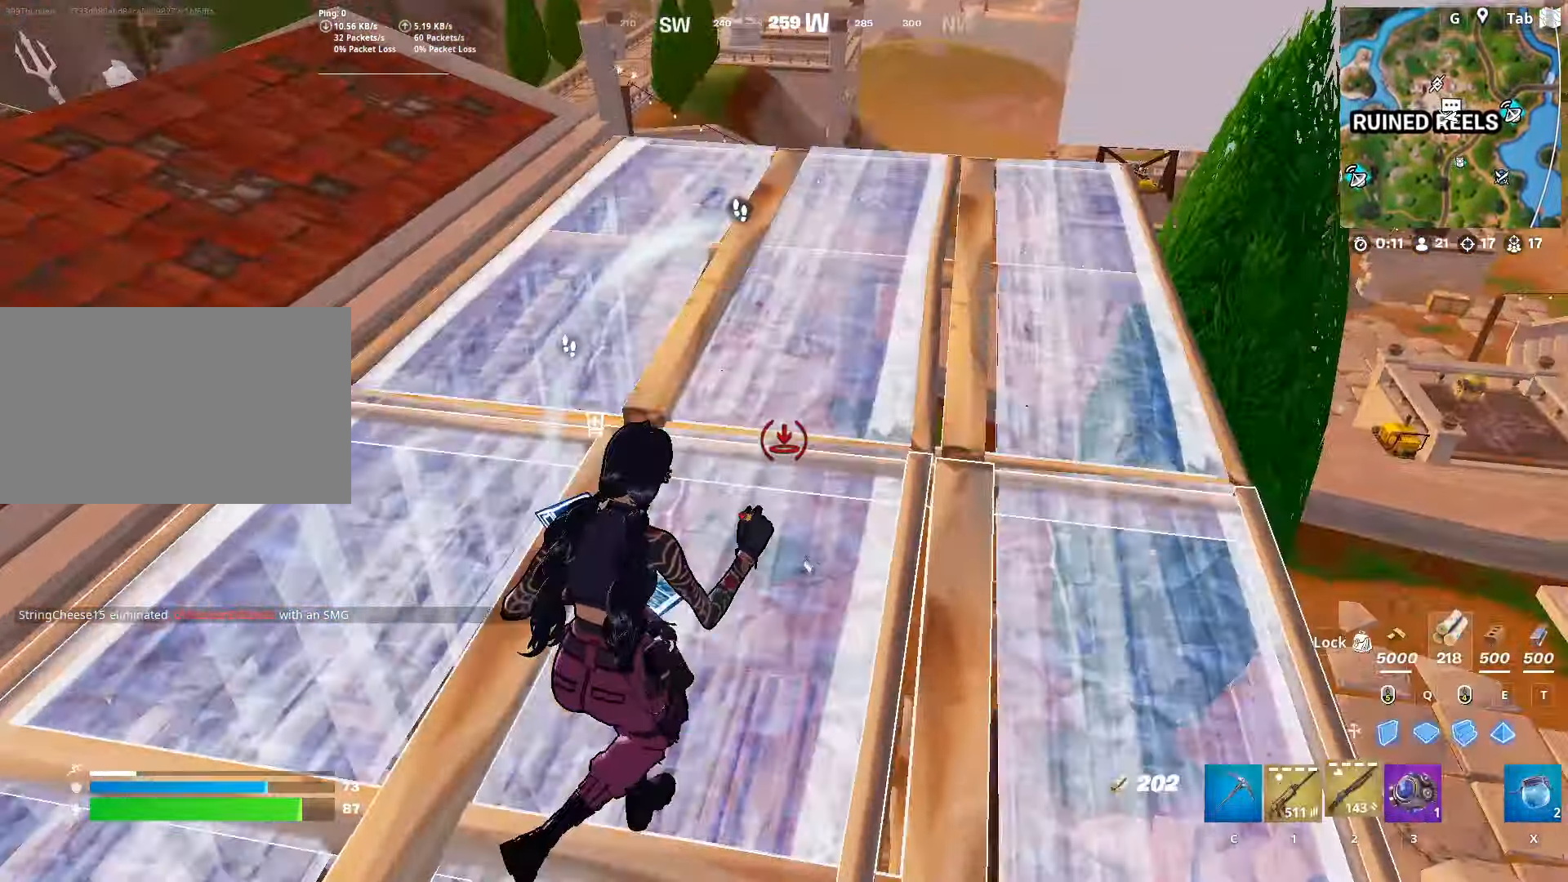
{"keys": ["s"], "mouse": [], "mouse_move": "down", "events": [[16, "2", "down"], [66, "mouse_left", "up"], [116, "d", "up"], [166, "2", "up"], [166, "f", "down"], [216, "mouse_left", "down"], [250, "f", "up"], [300, "mouse_left", "up"], [350, "d", "down"], [350, "w", "up"], [450, "s", "down"], [467, "d", "up"]]}
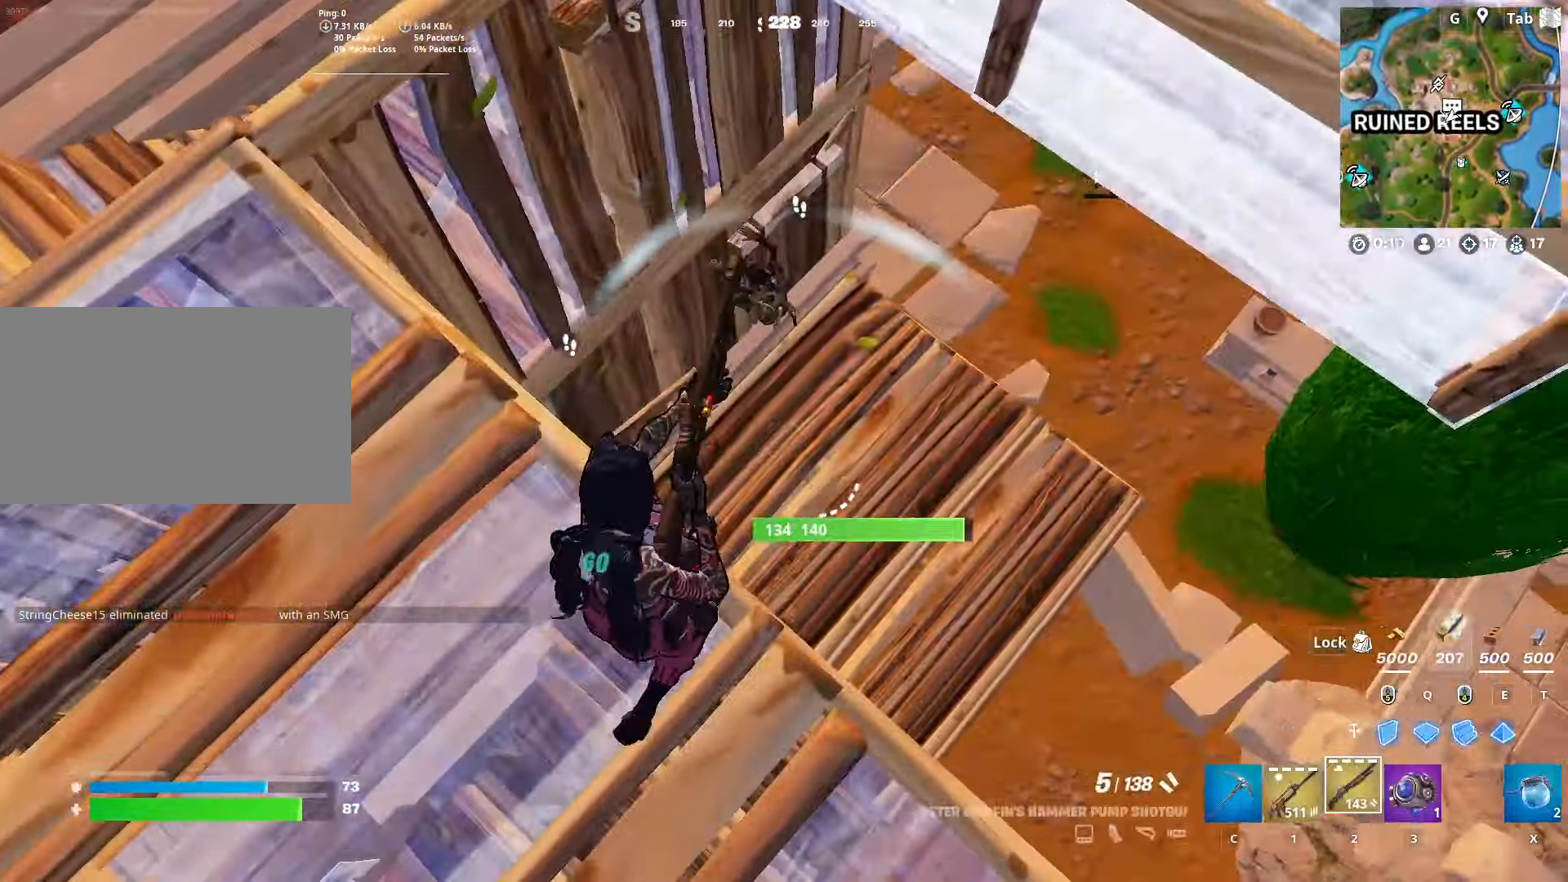
{"keys": ["d", "w"], "mouse": ["left"], "mouse_move": "up", "events": [[17, "d", "down"], [166, "d", "up"], [250, "d", "down"], [300, "s", "up"], [433, "w", "down"], [483, "mouse_left", "down"]]}
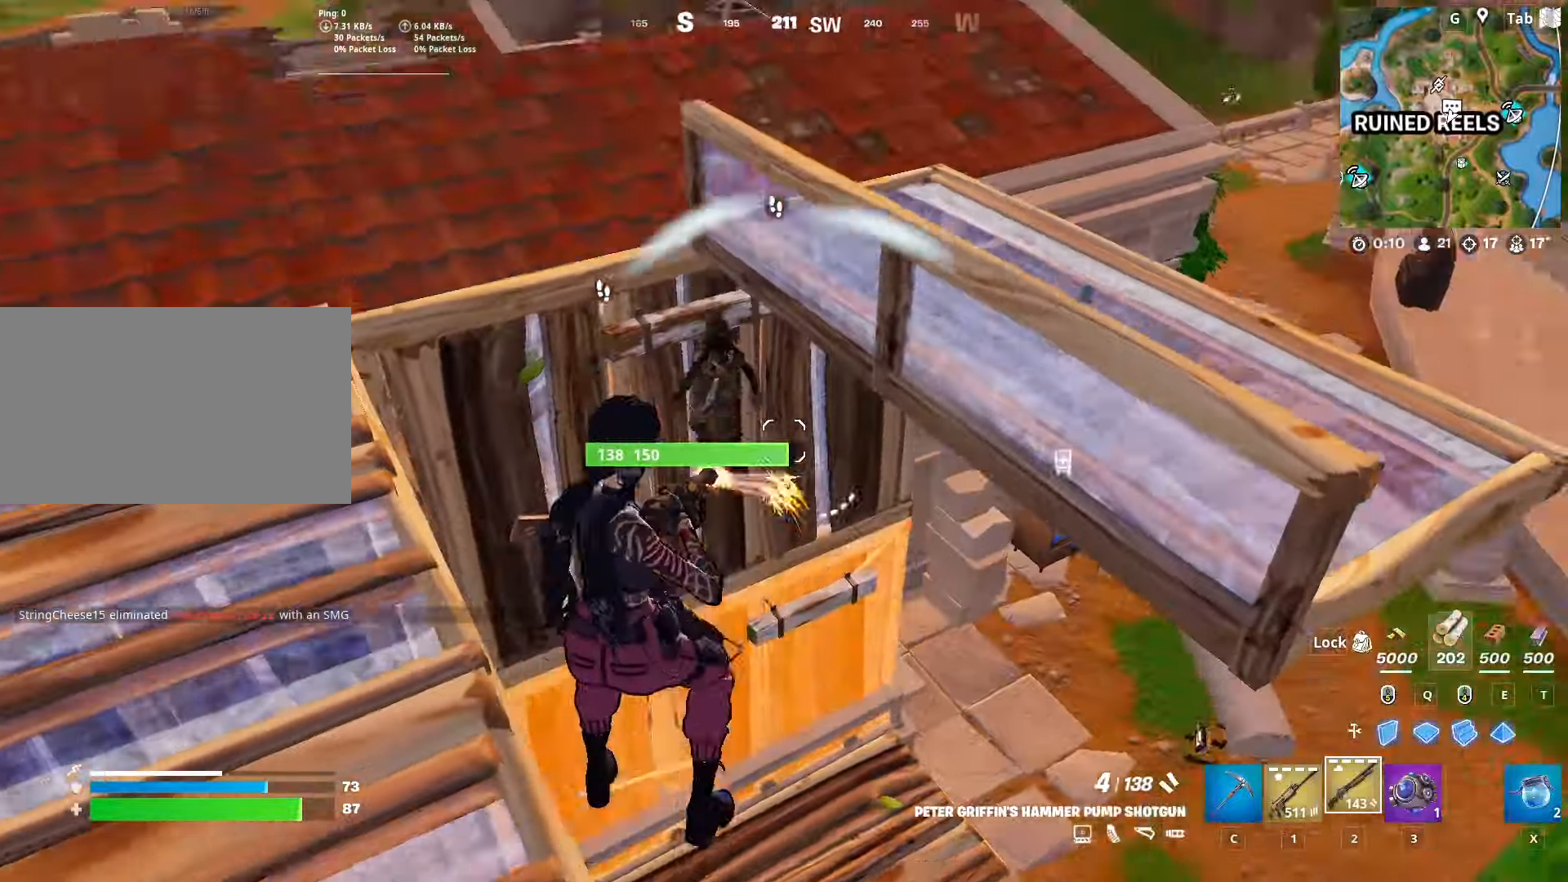
{"keys": ["d", "w"], "mouse": [], "mouse_move": "still", "events": [[134, "d", "up"], [184, "d", "down"], [184, "mouse_left", "up"], [267, "mouse_left", "down"], [501, "mouse_left", "up"]]}
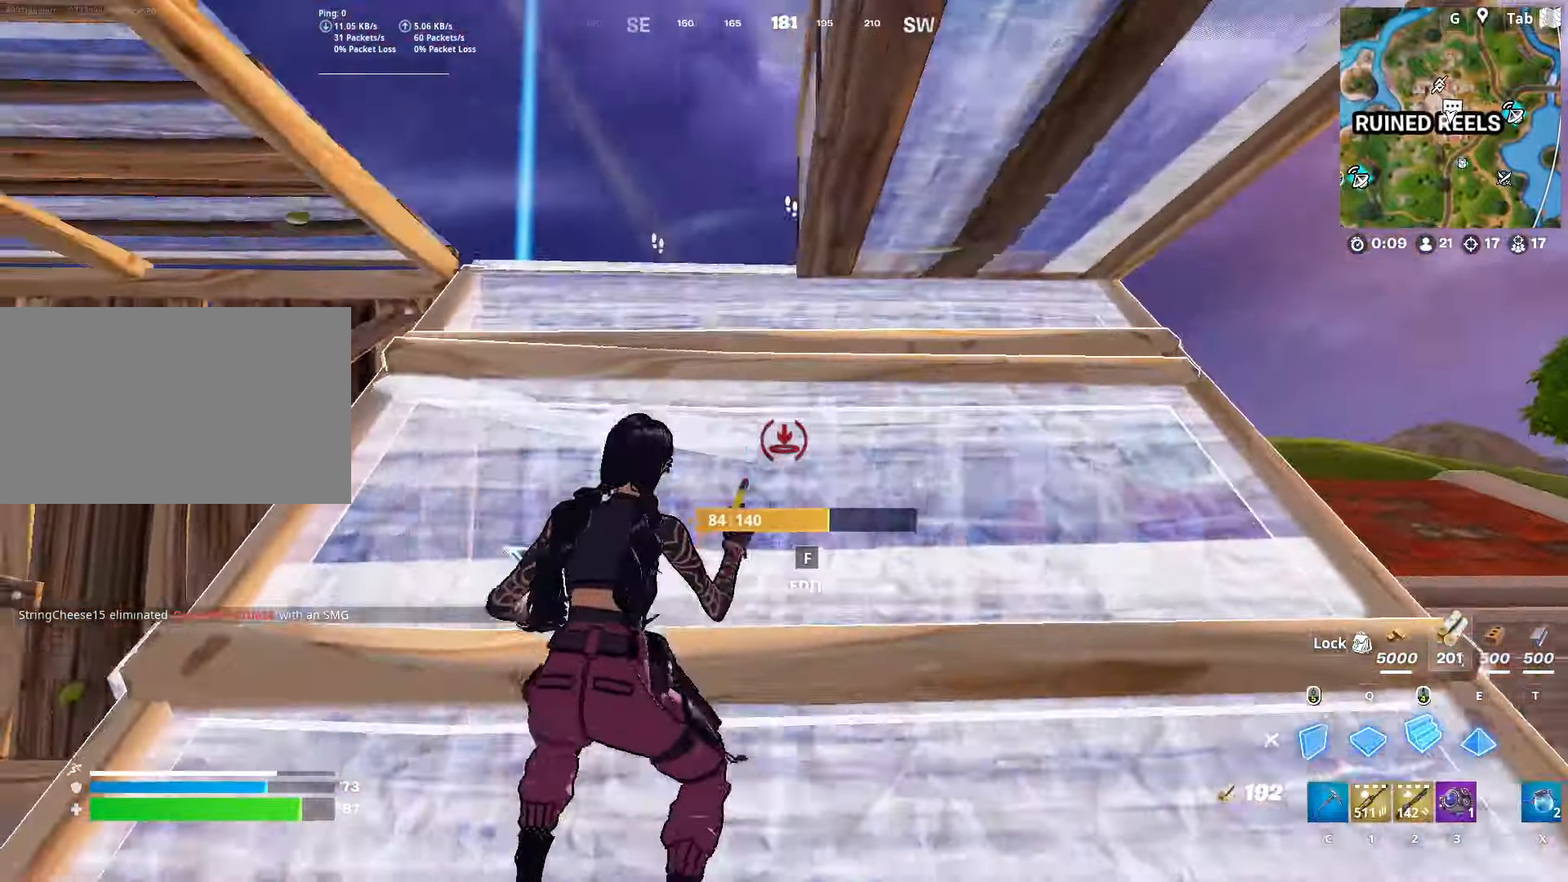
{"keys": ["f", "s"], "mouse": ["left"], "mouse_move": "down", "events": [[50, "2", "down"], [183, "2", "up"], [283, "w", "up"], [333, "d", "up"], [383, "s", "down"], [433, "f", "down"], [467, "mouse_left", "down"]]}
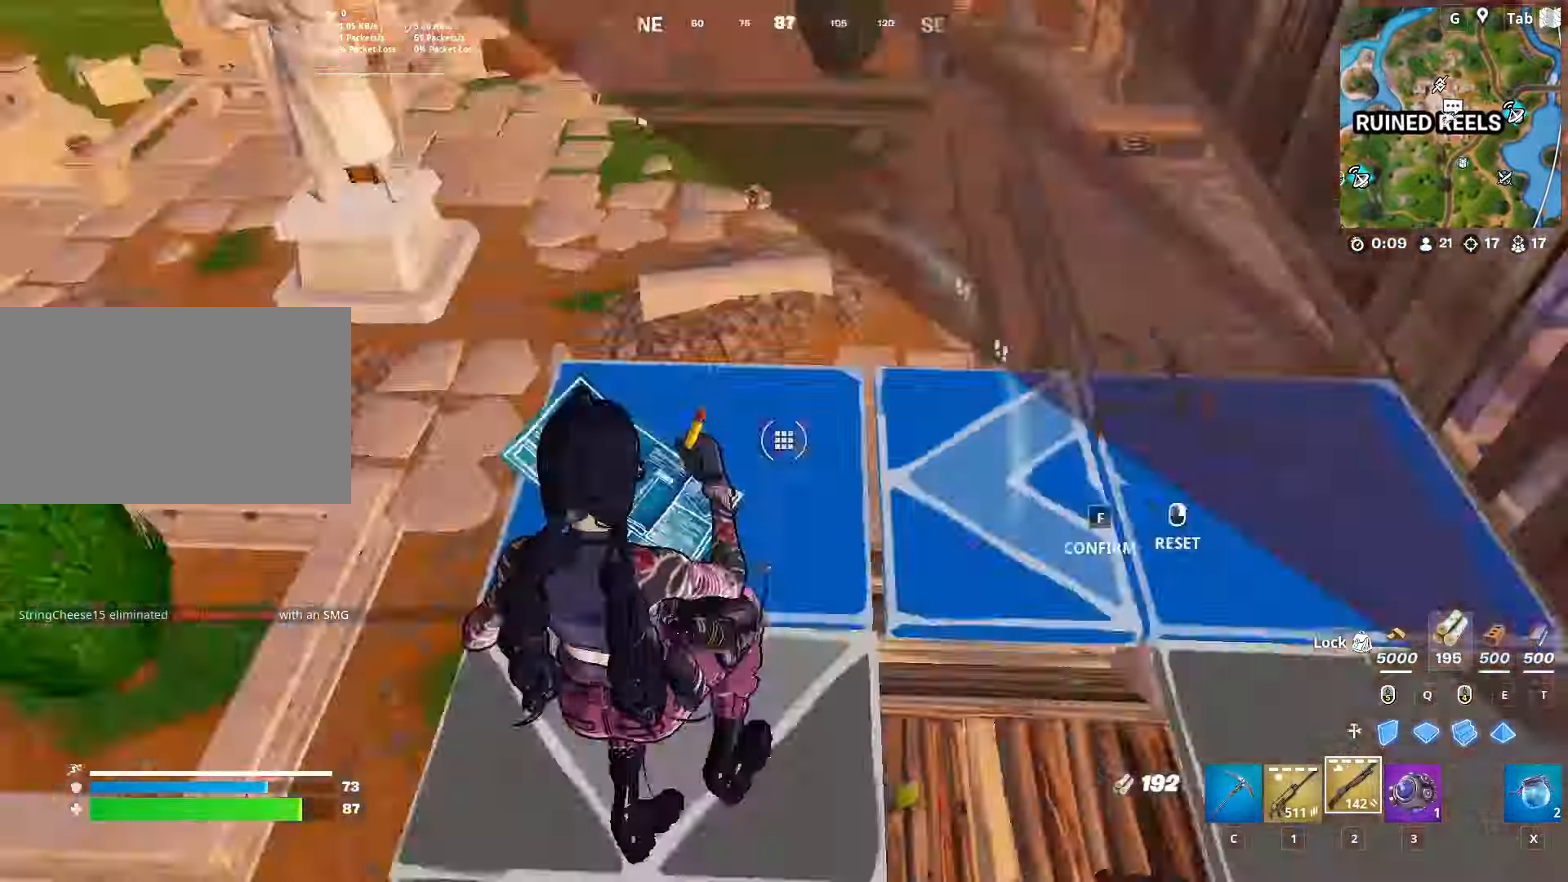
{"keys": ["d"], "mouse": ["left"], "mouse_move": "up-right", "events": [[17, "f", "up"], [67, "mouse_left", "up"], [117, "d", "down"], [217, "s", "up"], [484, "mouse_left", "down"]]}
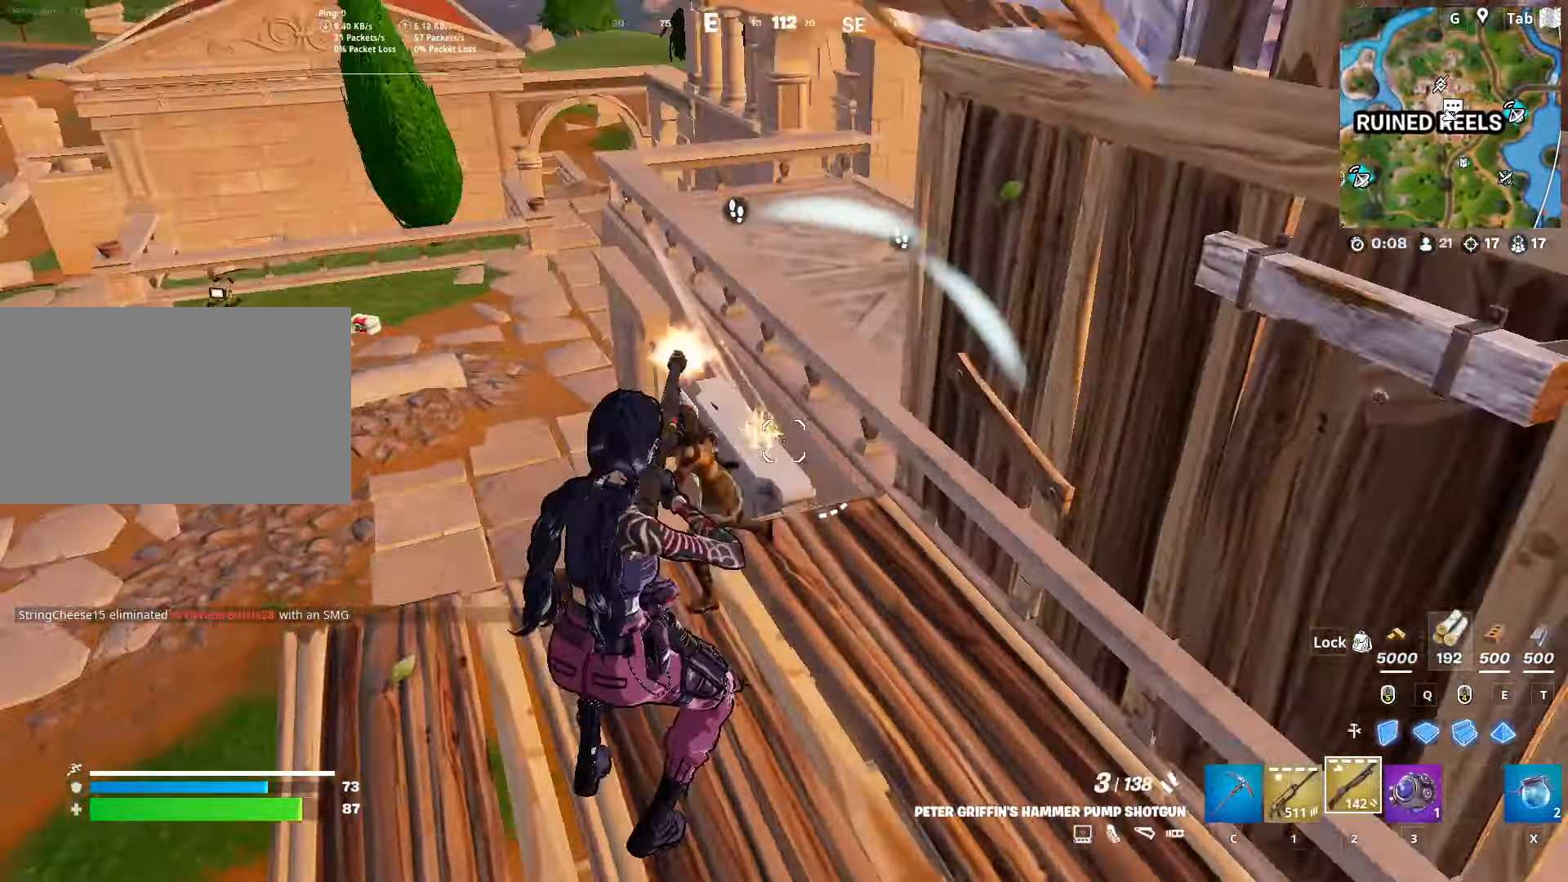
{"keys": ["d"], "mouse": ["left", "right"], "mouse_move": "right", "events": [[83, "mouse_left", "up"], [116, "w", "down"], [183, "mouse_left", "down"], [267, "space", "down"], [367, "w", "up"], [417, "mouse_right", "down"], [500, "space", "up"]]}
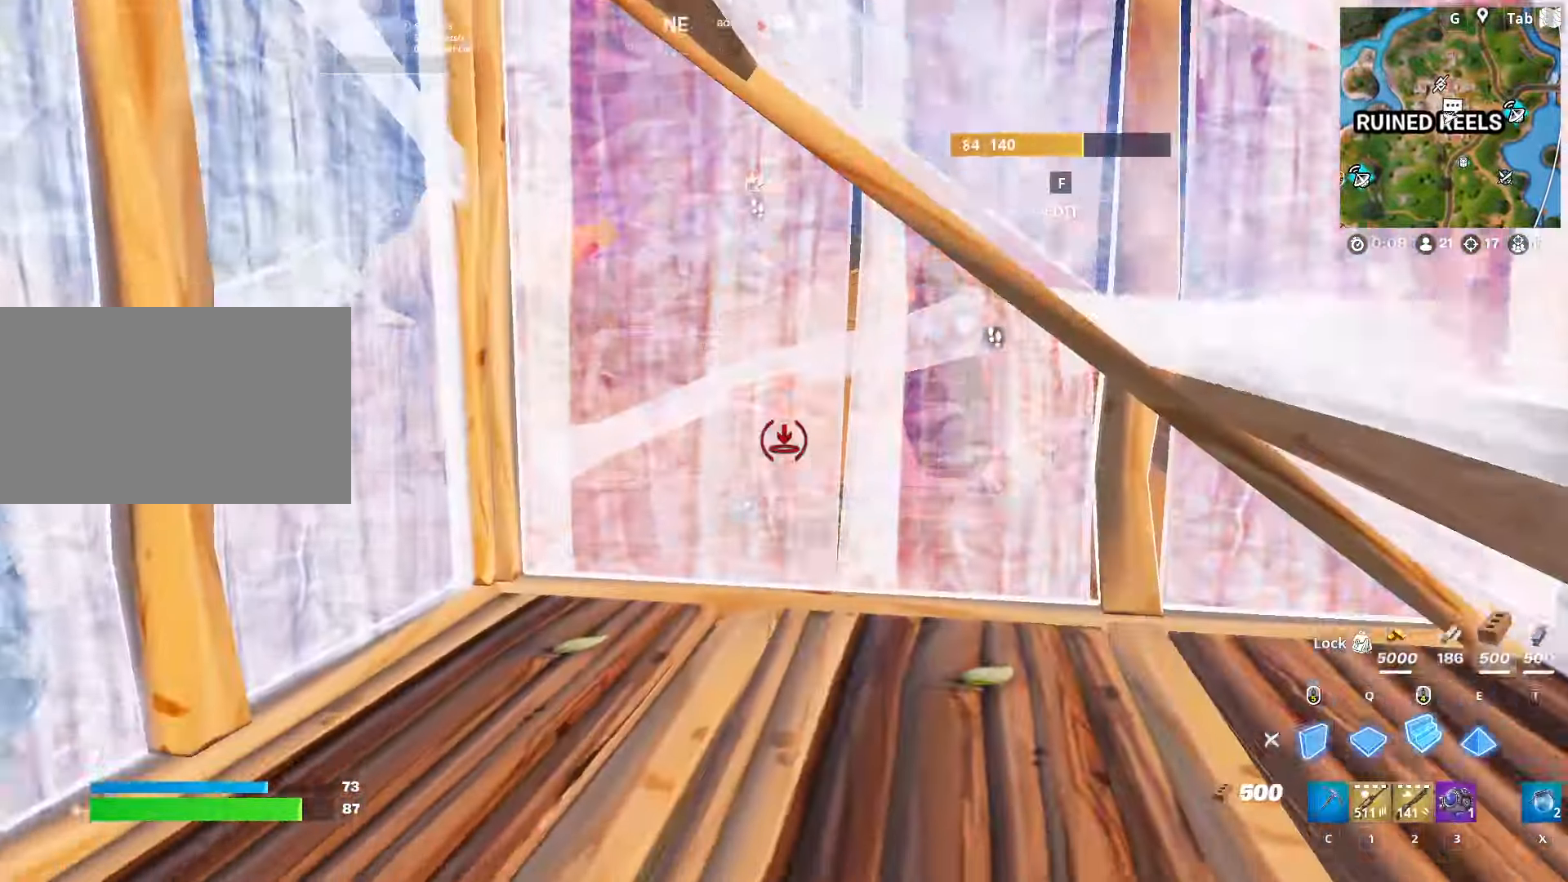
{"keys": ["d"], "mouse": [], "mouse_move": "still", "events": [[150, "mouse_right", "up"], [234, "mouse_left", "up"], [334, "2", "down"], [467, "2", "up"]]}